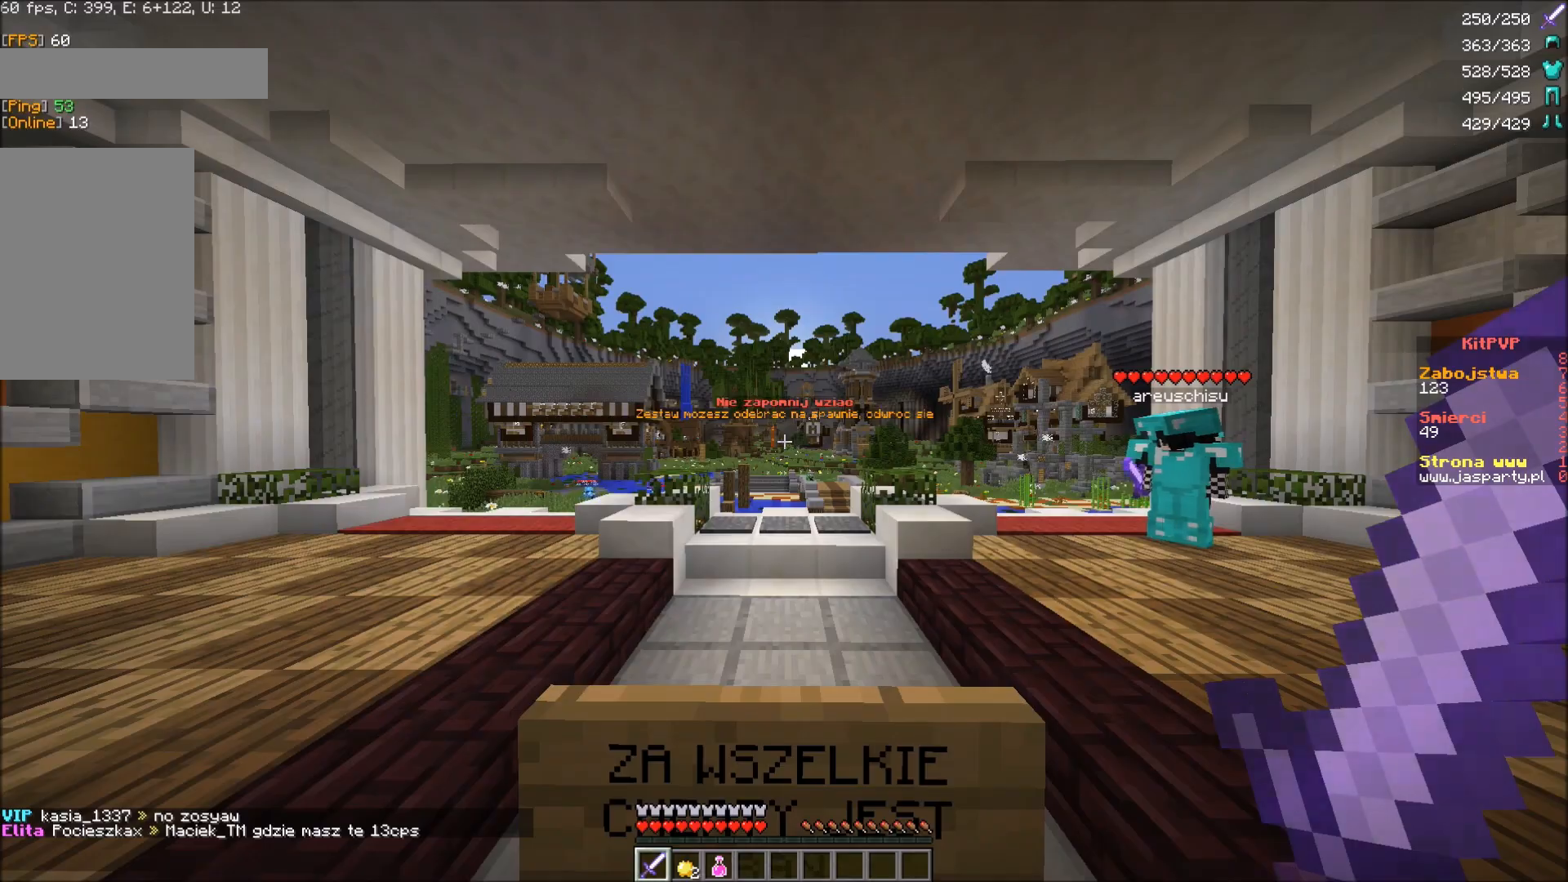
Gameplay with keyboard and mouse; each line is a JSON object with the keys and mouse buttons held at the frame after it. "events" lists presses ("down") and releases ("up") of "a", "d", "s", "w" and "mouse_right" between this image and that frame as [ms after this image, input, new state], when the widget could be followed in between; "mouse_left" appears only as held states. "mouse_left", "mouse_right" = the "left", "right" buttons of the "mouse" list. No other keys are recorded. Fast repeated clicks can show as one long hold. Mouse movement is not recorded.
{"keys": ["w"], "mouse": [], "events": [[117, "w", "down"]]}
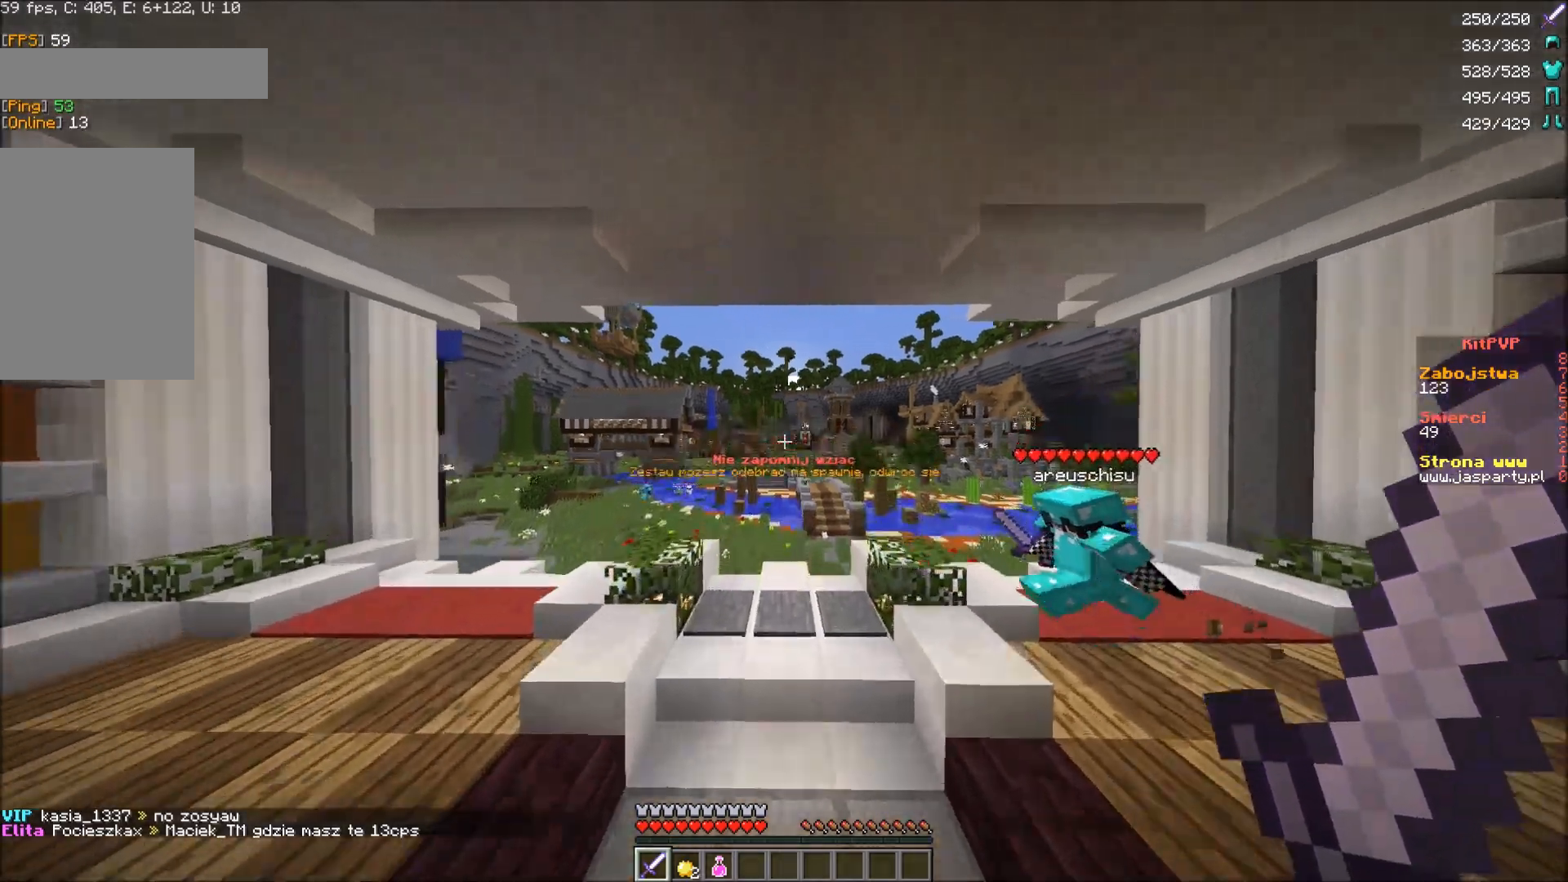
{"keys": ["w"], "mouse": [], "events": []}
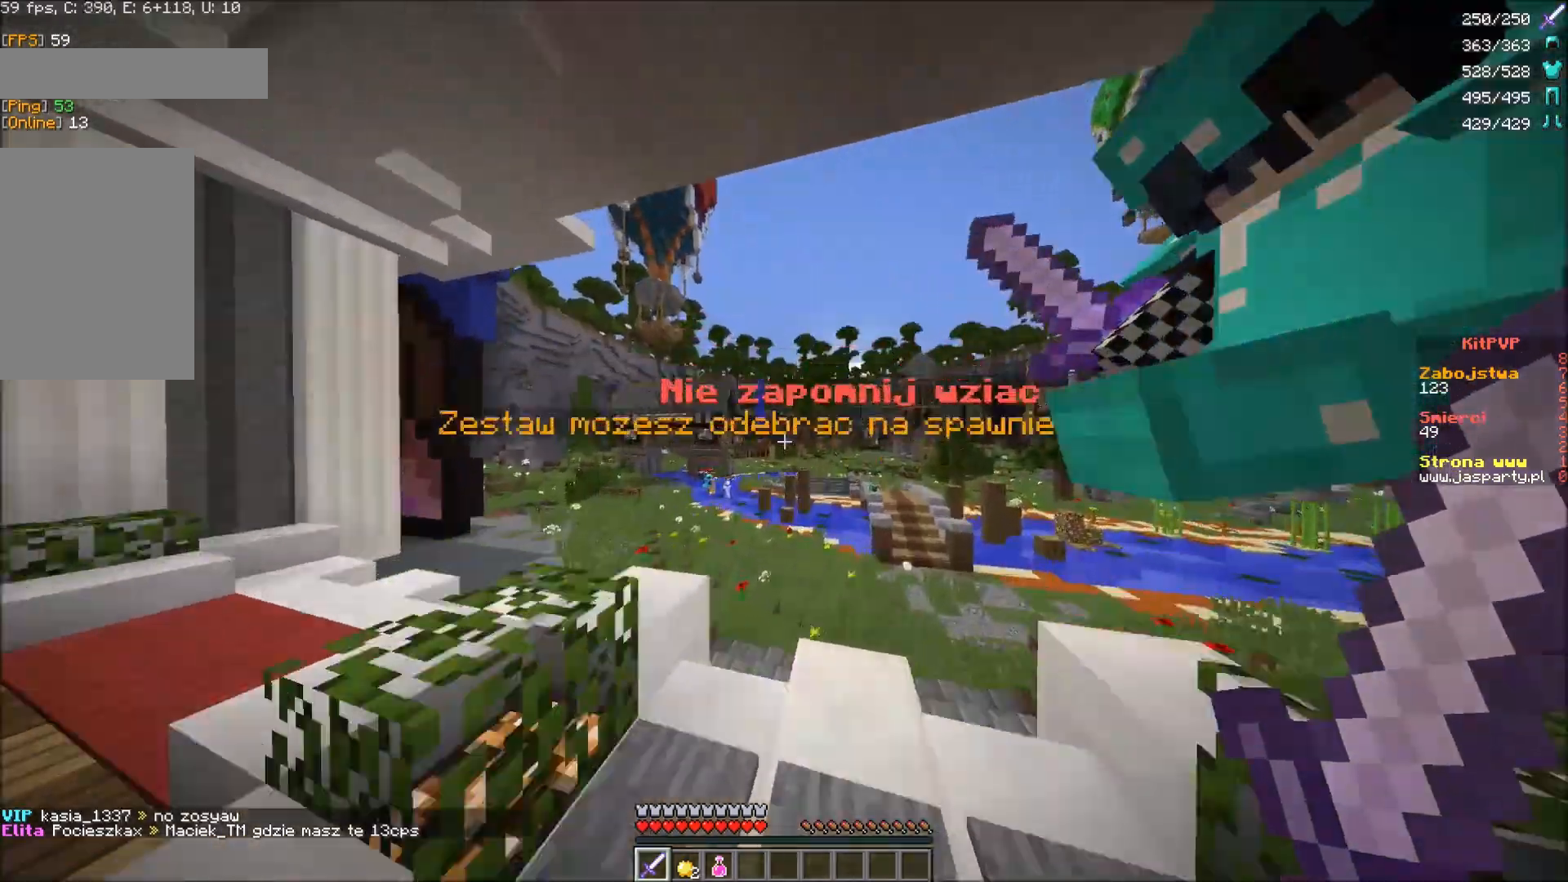
{"keys": ["w"], "mouse": [], "events": []}
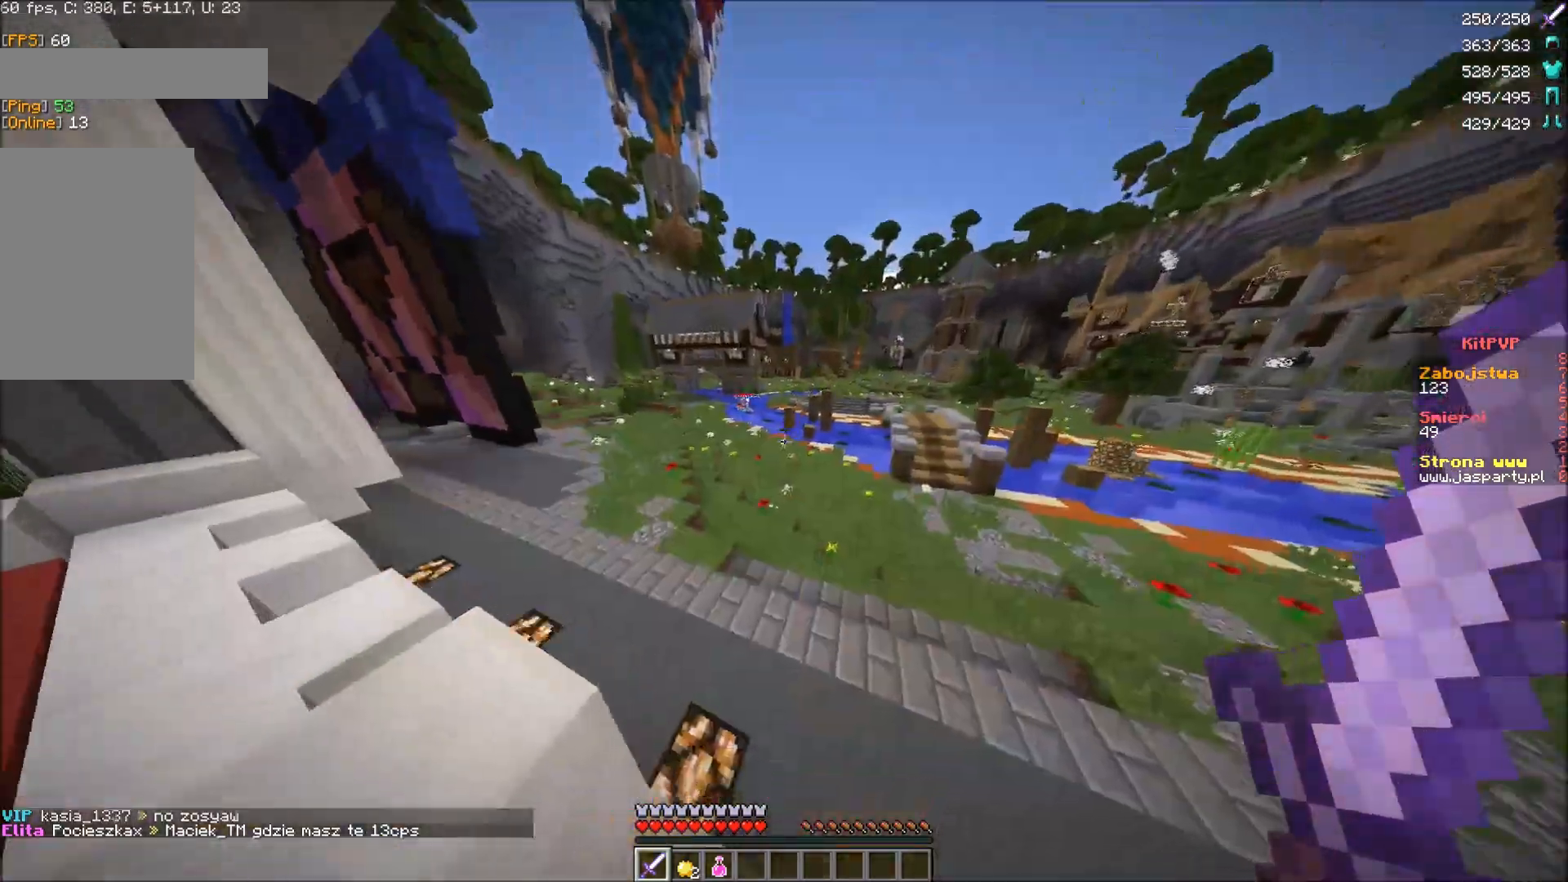
{"keys": ["a", "w"], "mouse": [], "events": [[483, "a", "down"]]}
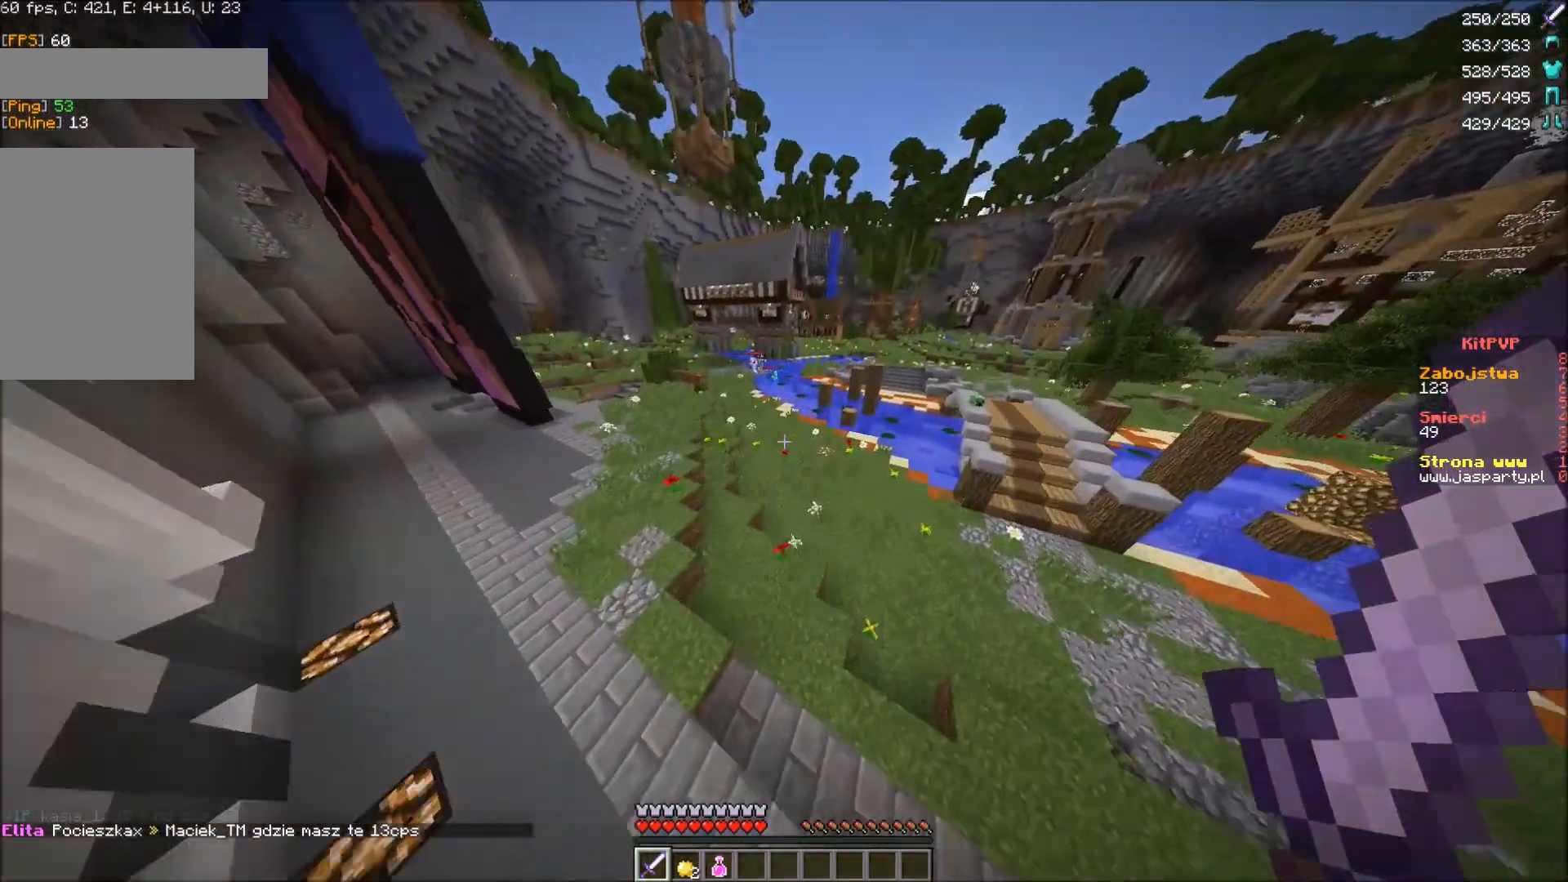
{"keys": ["w"], "mouse": [], "events": [[117, "a", "up"]]}
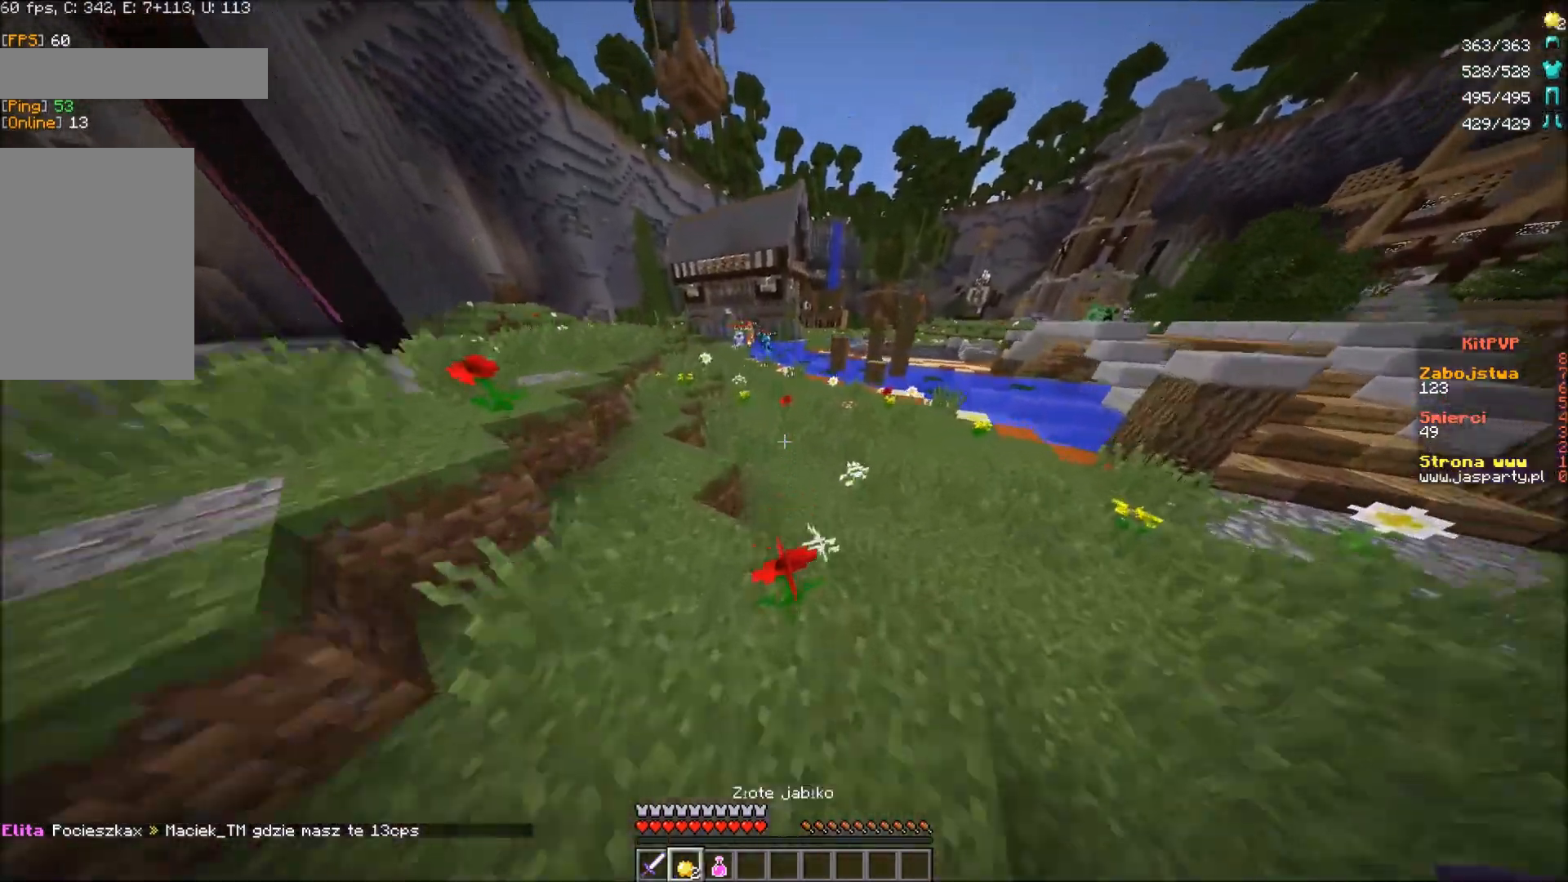
{"keys": ["w"], "mouse": [], "events": [[183, "w", "up"], [467, "w", "down"]]}
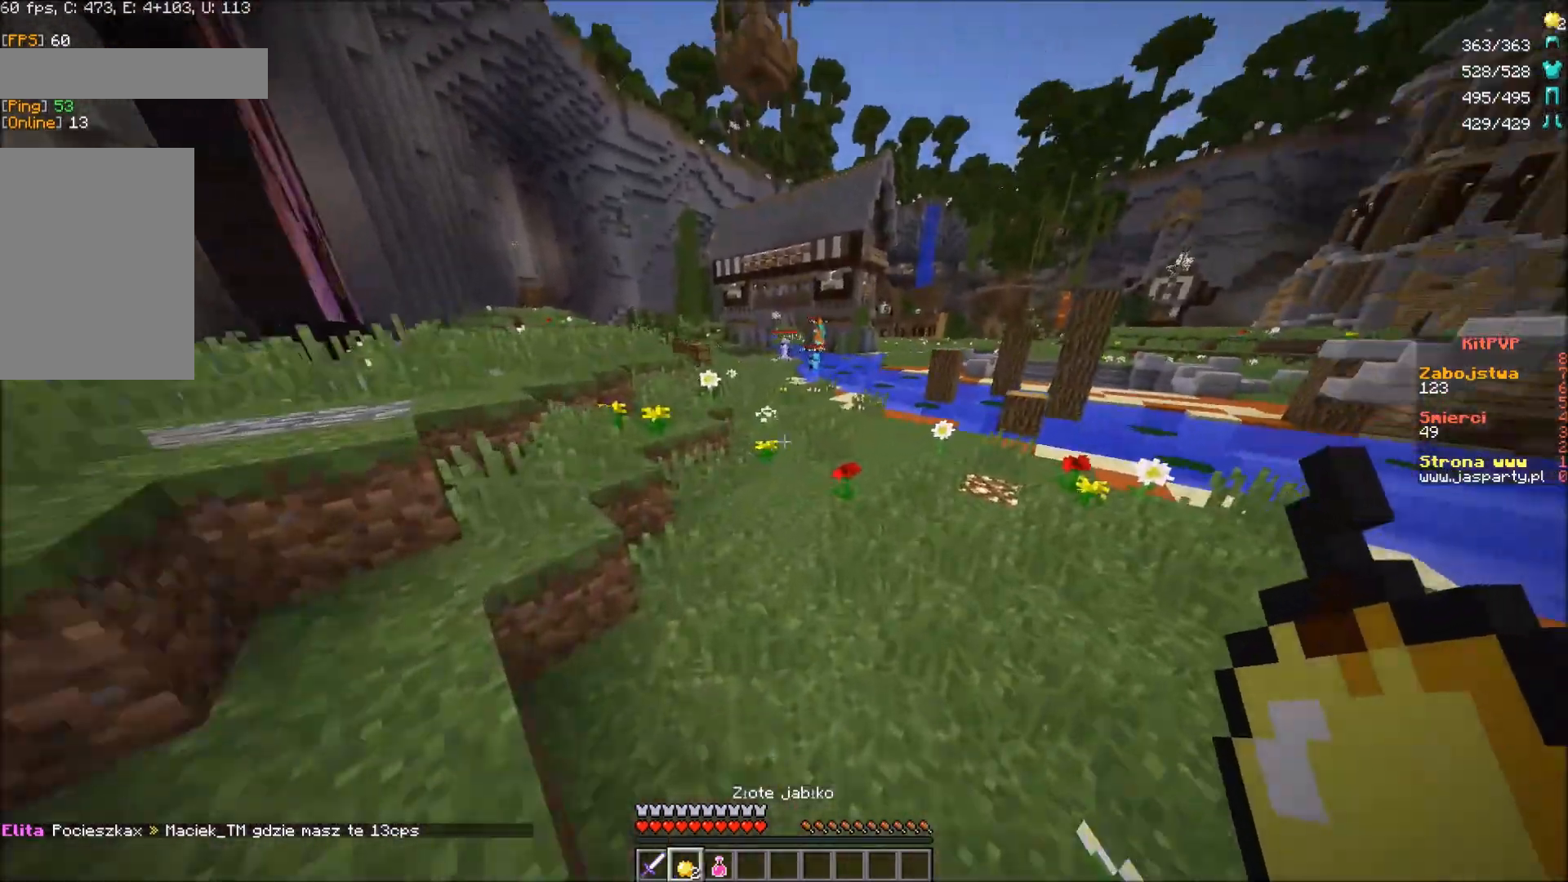
{"keys": [], "mouse": [], "events": [[333, "w", "up"]]}
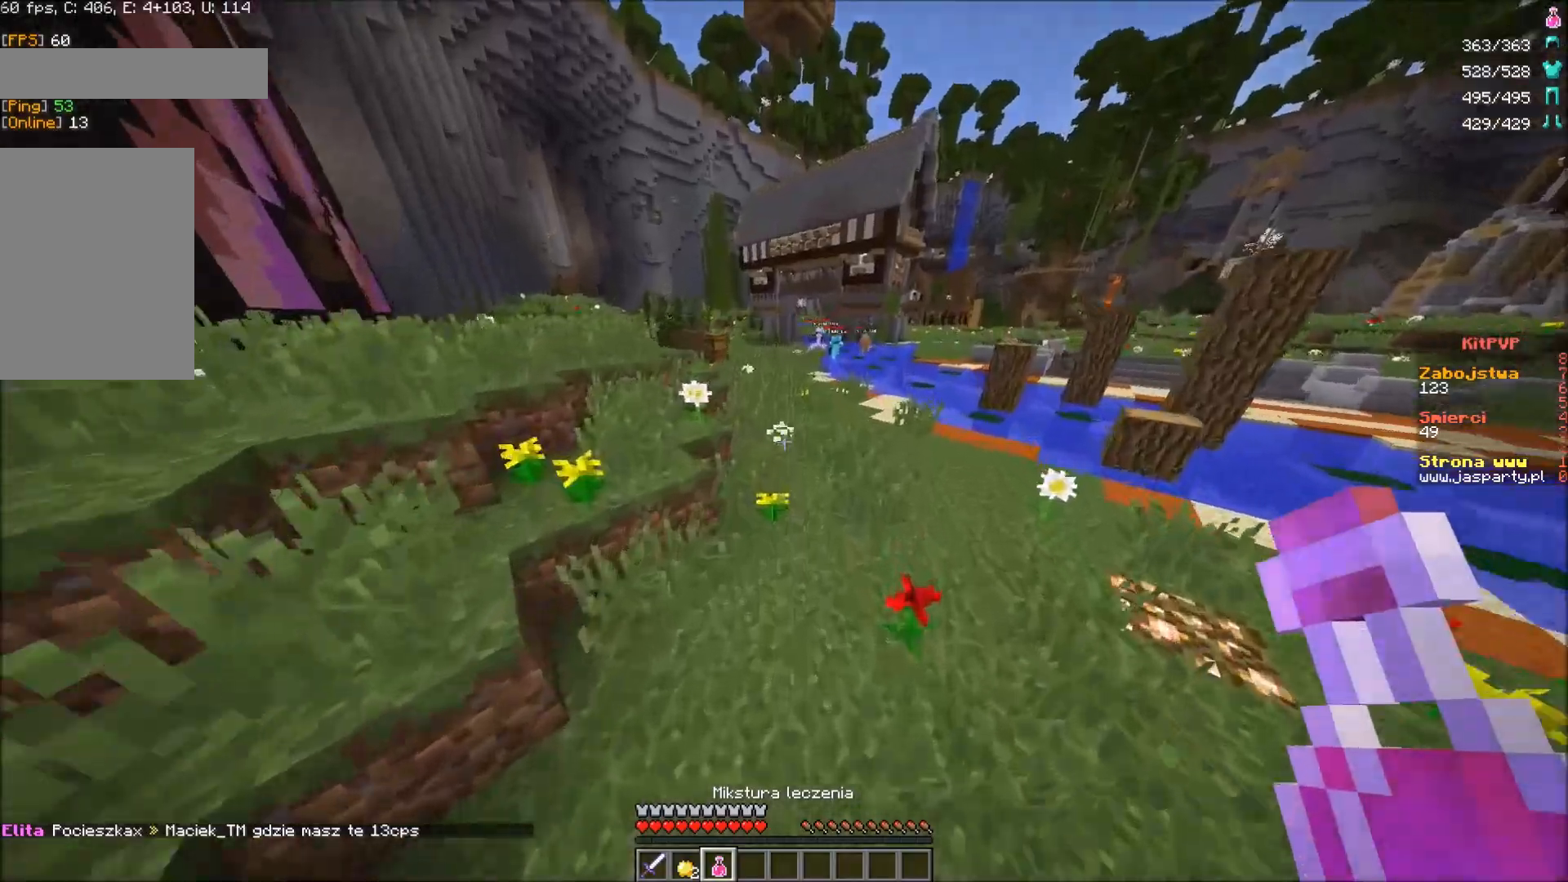
{"keys": ["a"], "mouse": [], "events": [[133, "s", "down"], [267, "s", "up"], [500, "a", "down"]]}
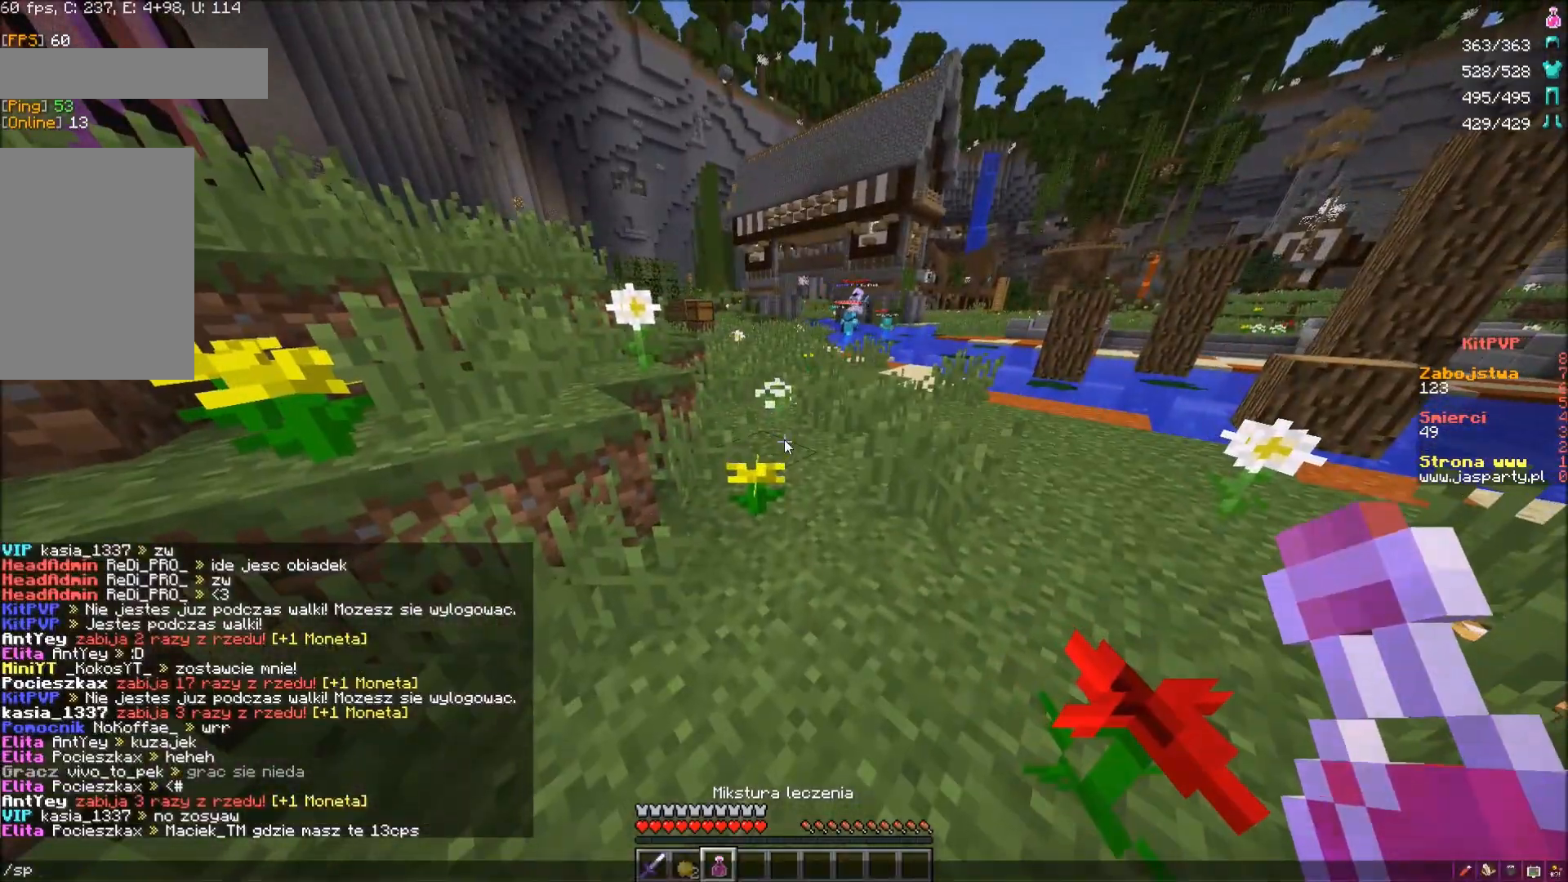
{"keys": [], "mouse": [], "events": [[100, "a", "up"], [183, "w", "down"], [267, "w", "up"]]}
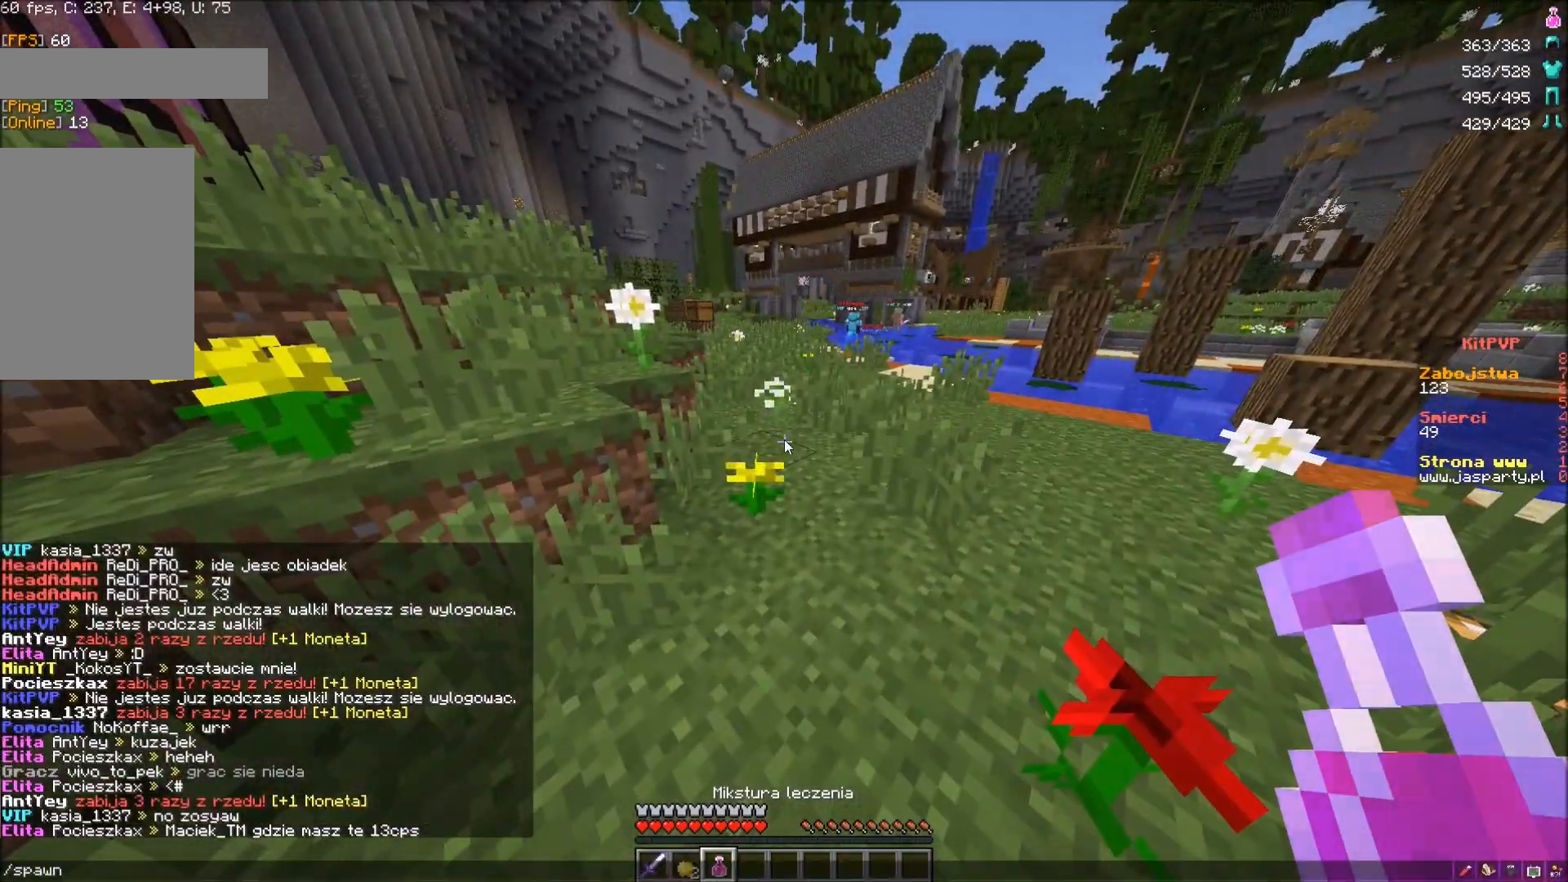
{"keys": ["w"], "mouse": [], "events": [[267, "w", "down"]]}
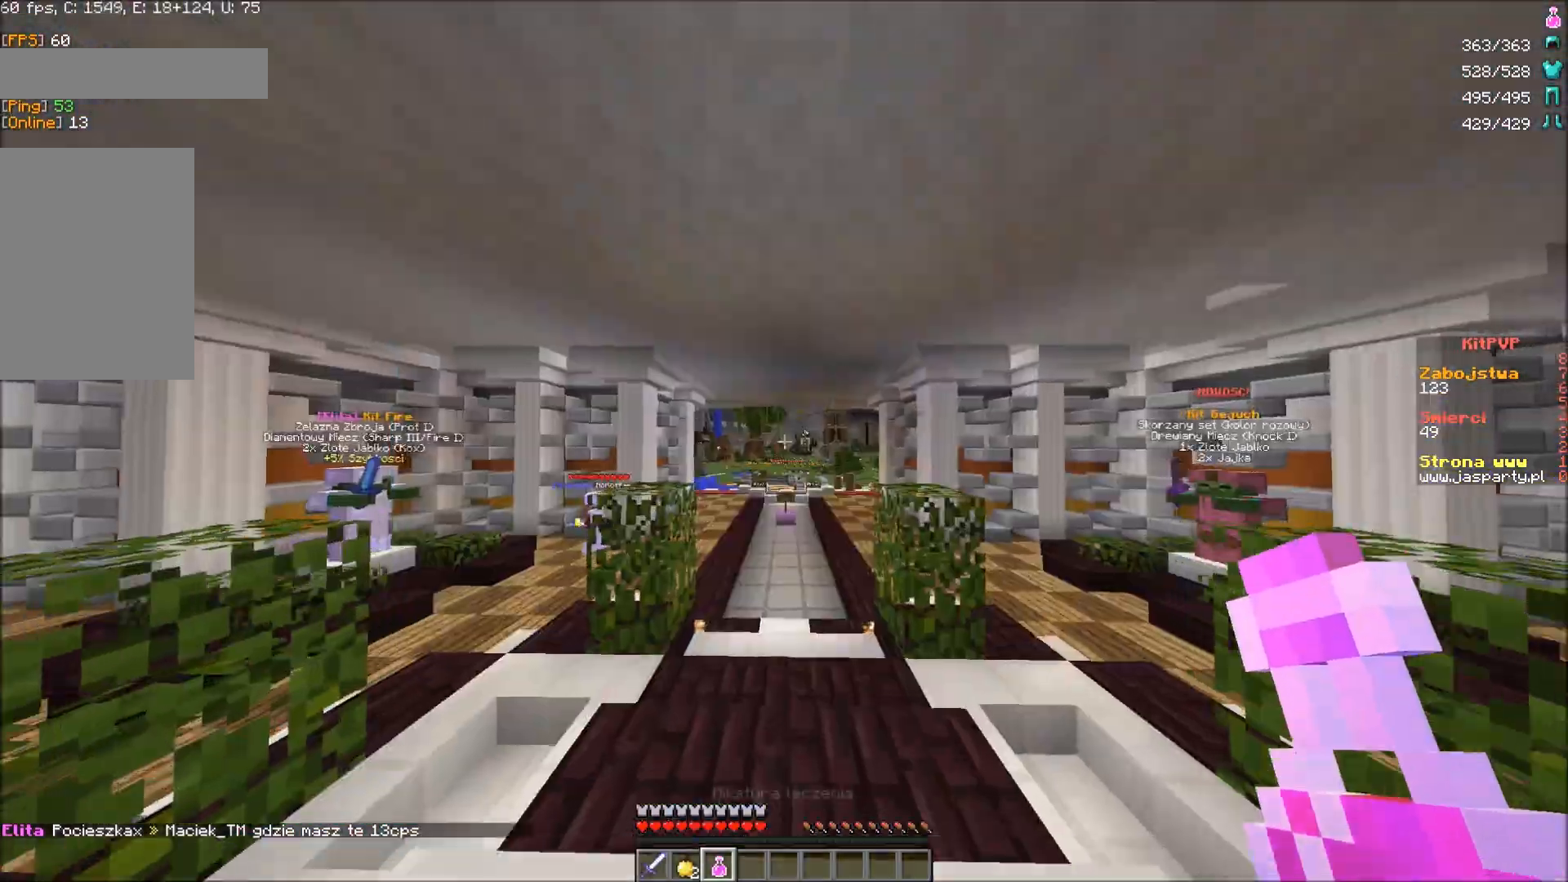
{"keys": ["w"], "mouse": [], "events": [[267, "a", "down"], [367, "a", "up"]]}
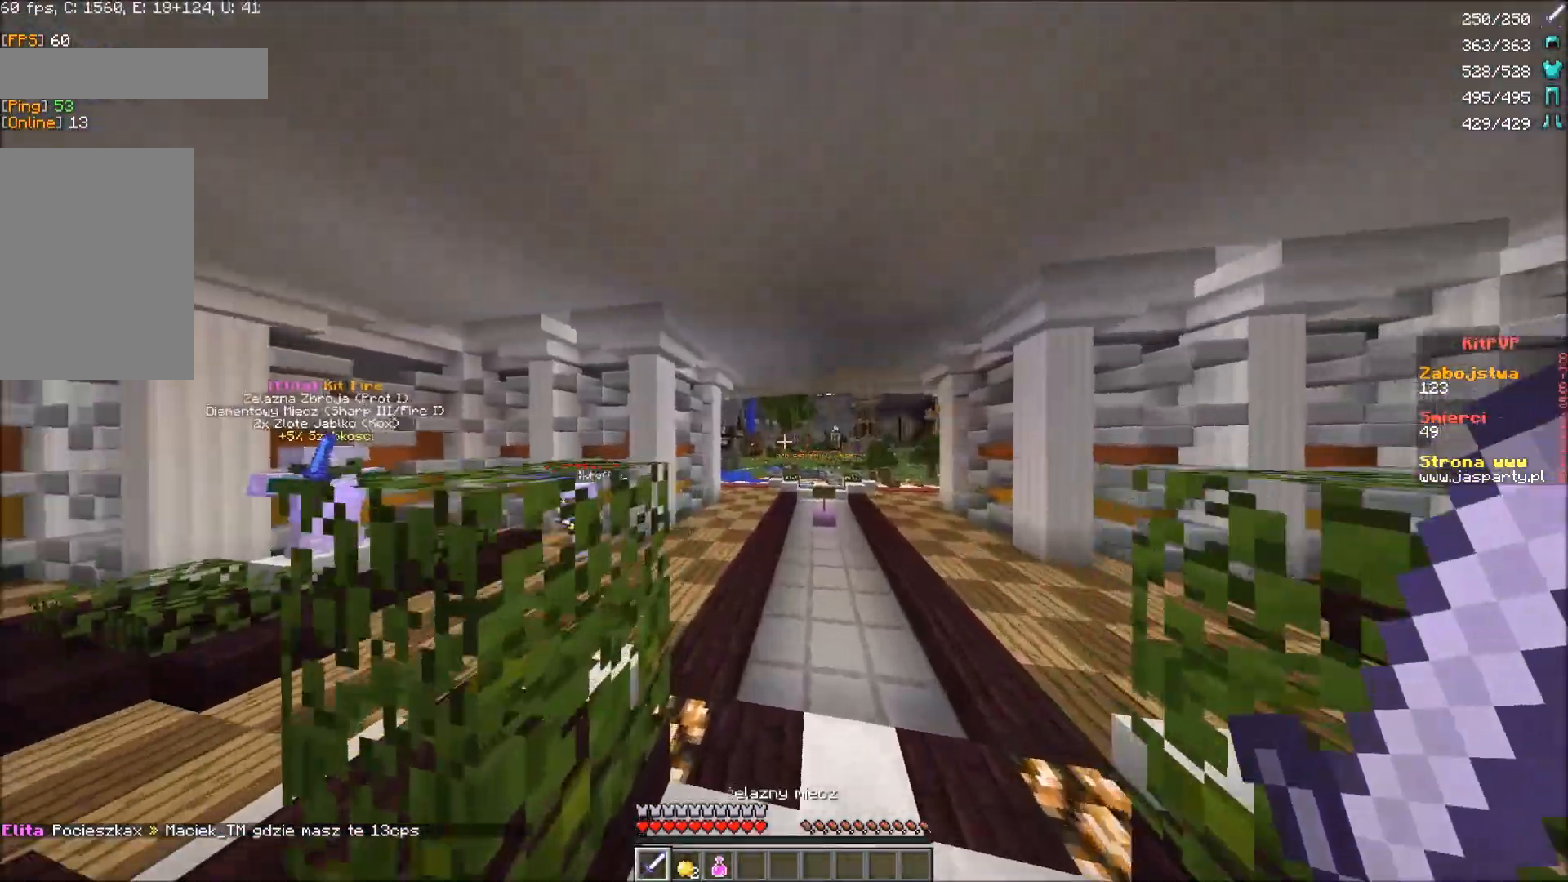
{"keys": ["w"], "mouse": [], "events": []}
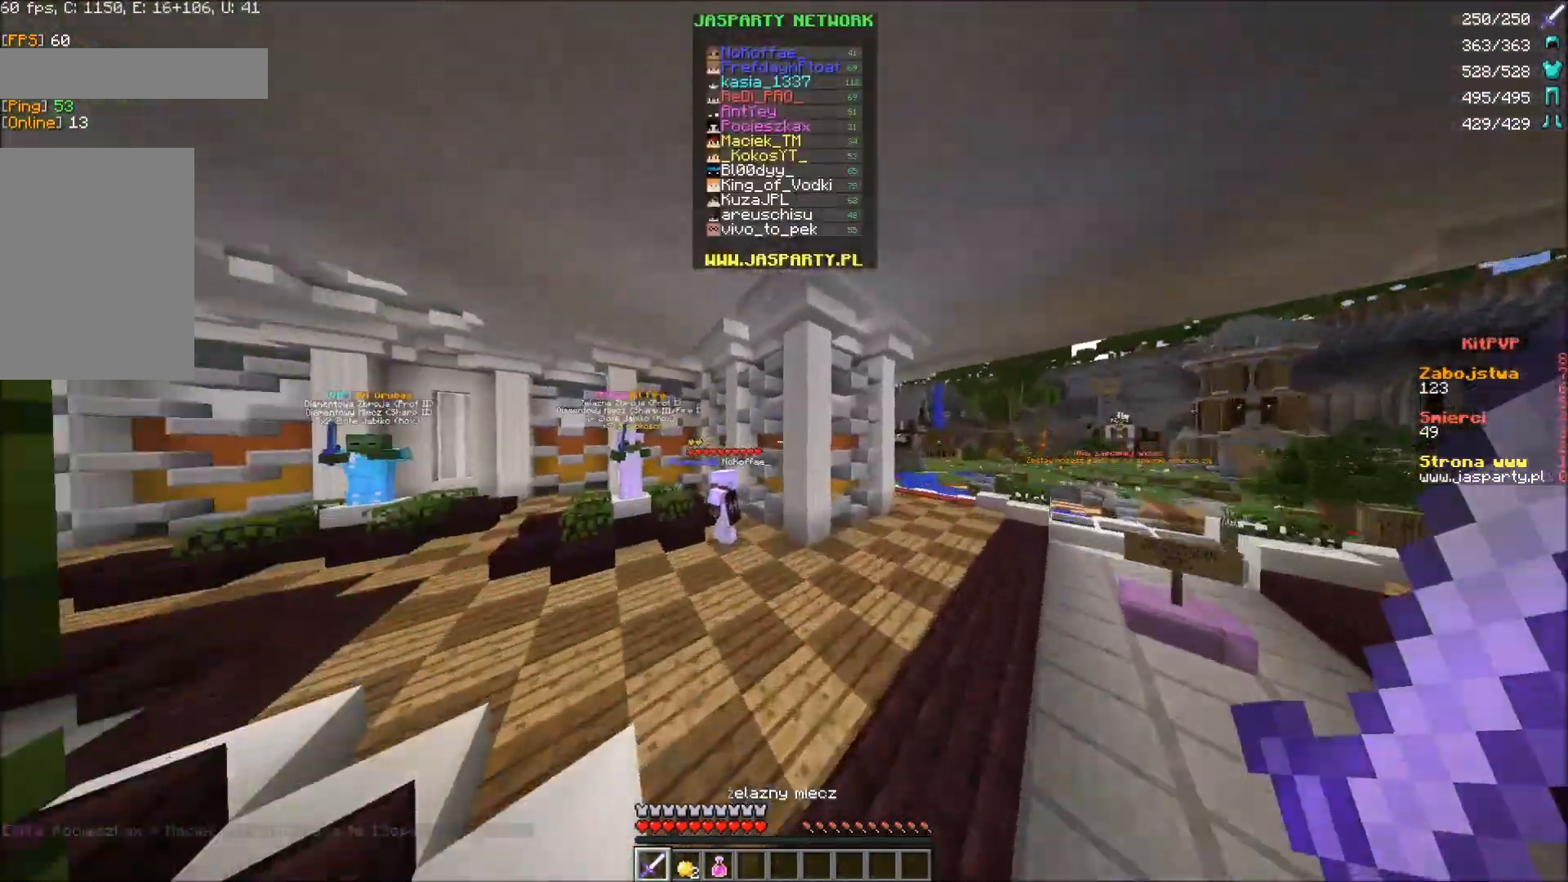
{"keys": ["a", "w"], "mouse": [], "events": [[67, "a", "down"]]}
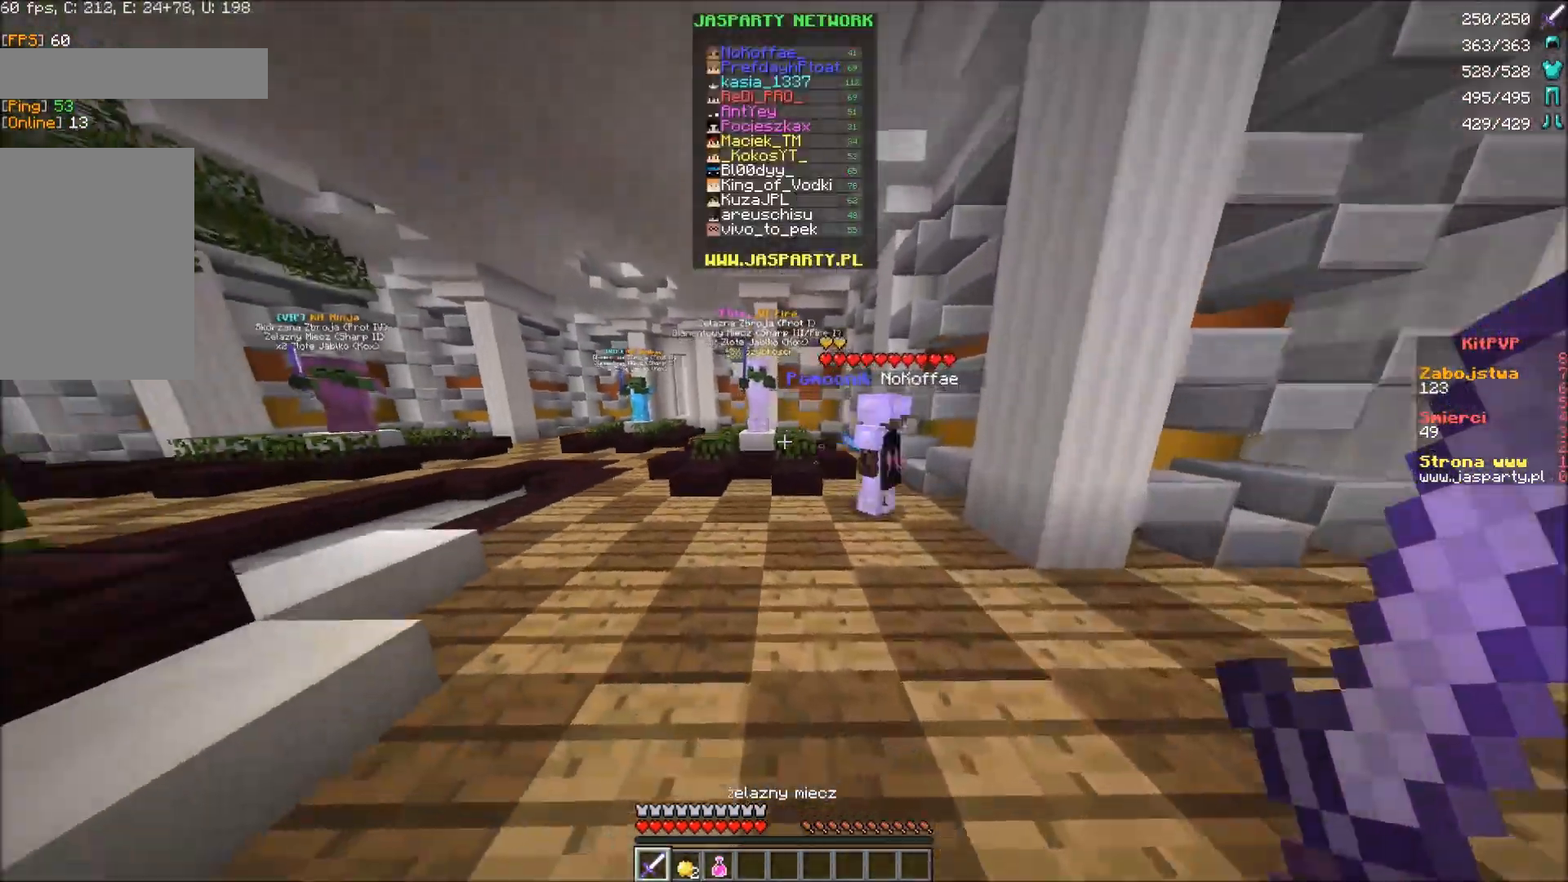
{"keys": ["w"], "mouse": [], "events": [[83, "a", "up"], [100, "a", "down"], [133, "a", "up"], [150, "a", "down"], [183, "a", "up"], [217, "a", "down"], [267, "a", "up"]]}
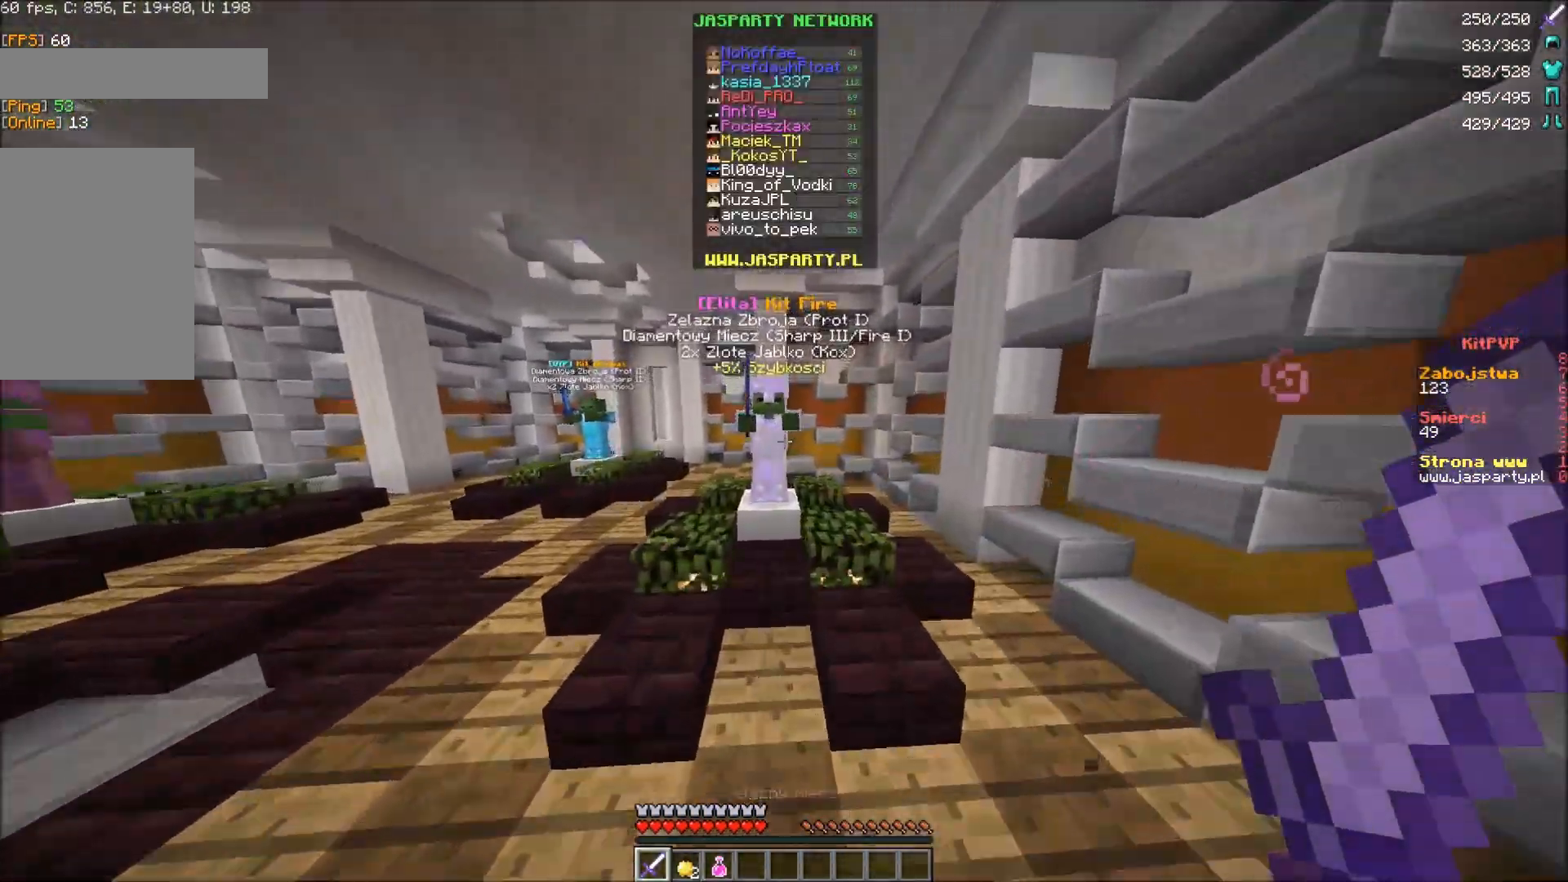
{"keys": ["d"], "mouse": [], "events": [[233, "w", "up"], [250, "mouse_right", "down"], [383, "d", "down"], [400, "mouse_right", "up"]]}
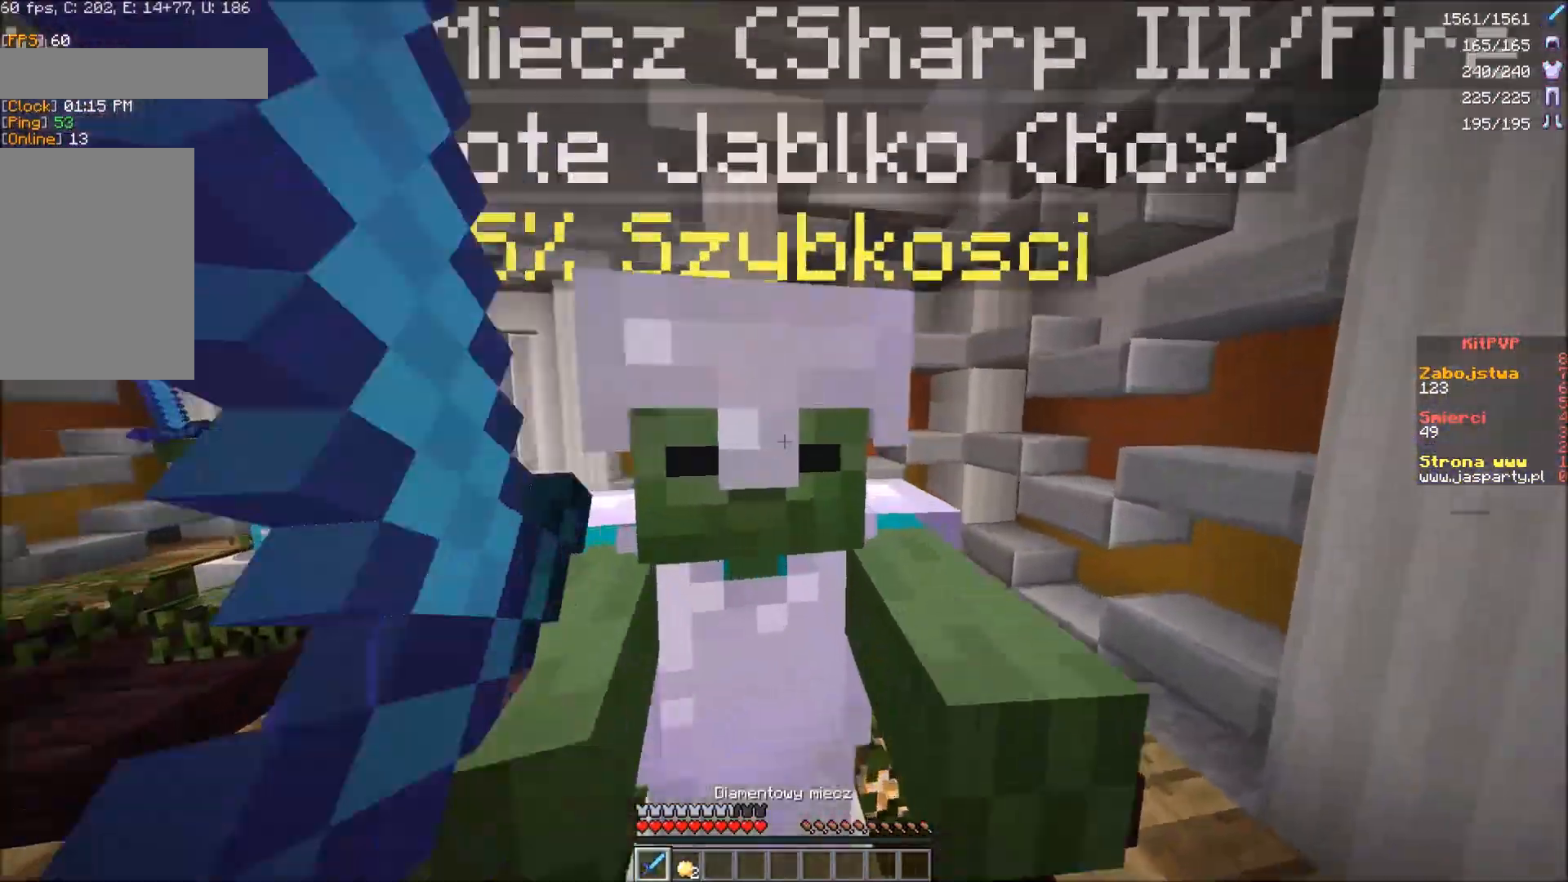
{"keys": ["d", "w"], "mouse": [], "events": [[100, "w", "down"]]}
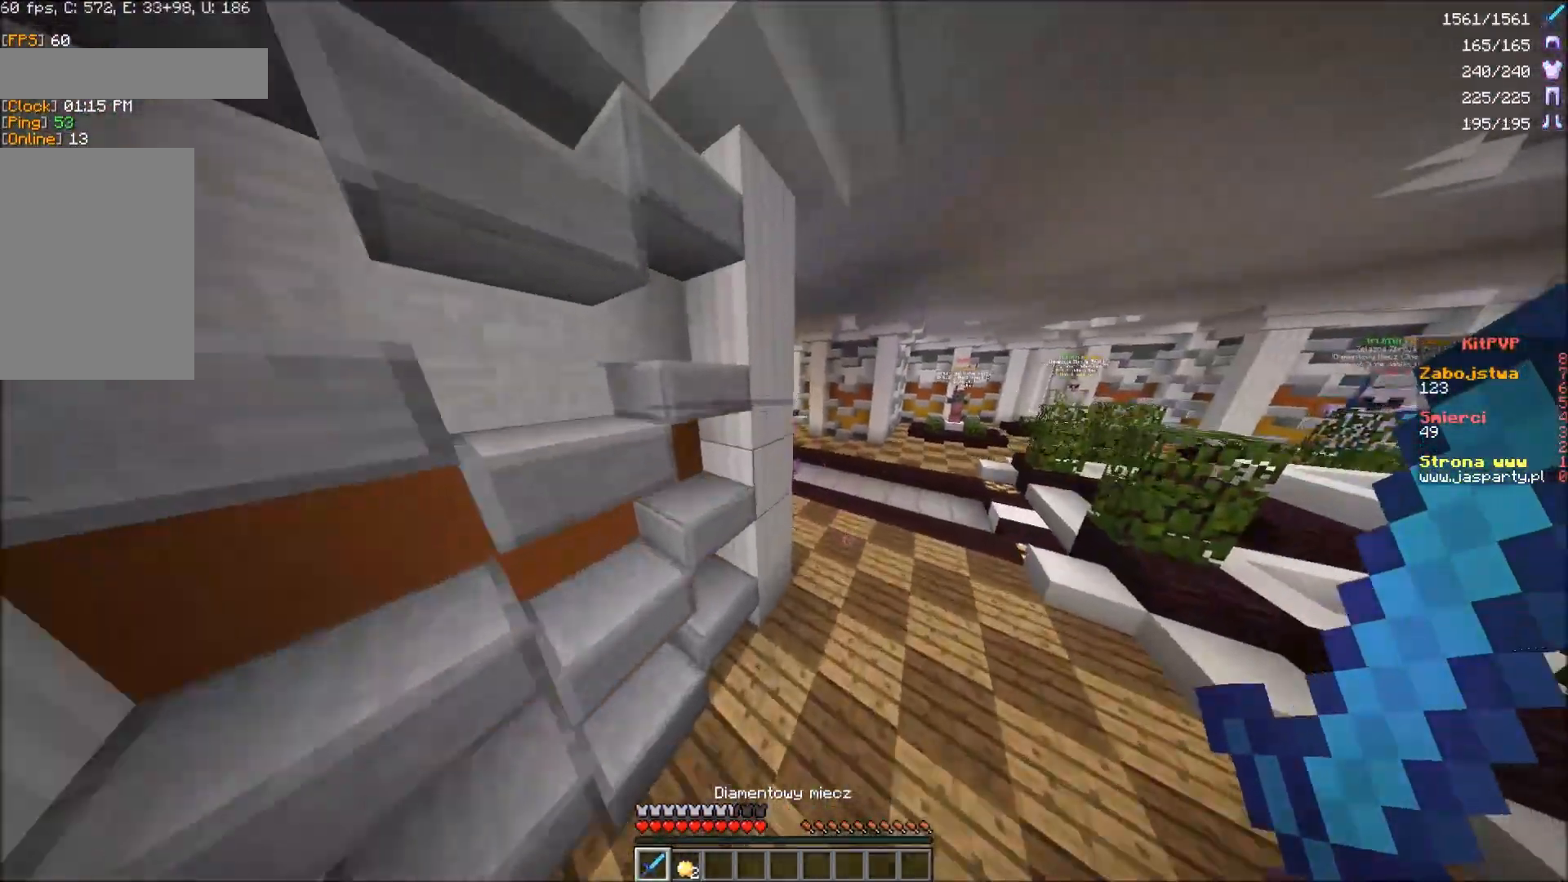
{"keys": ["w"], "mouse": [], "events": [[17, "d", "up"]]}
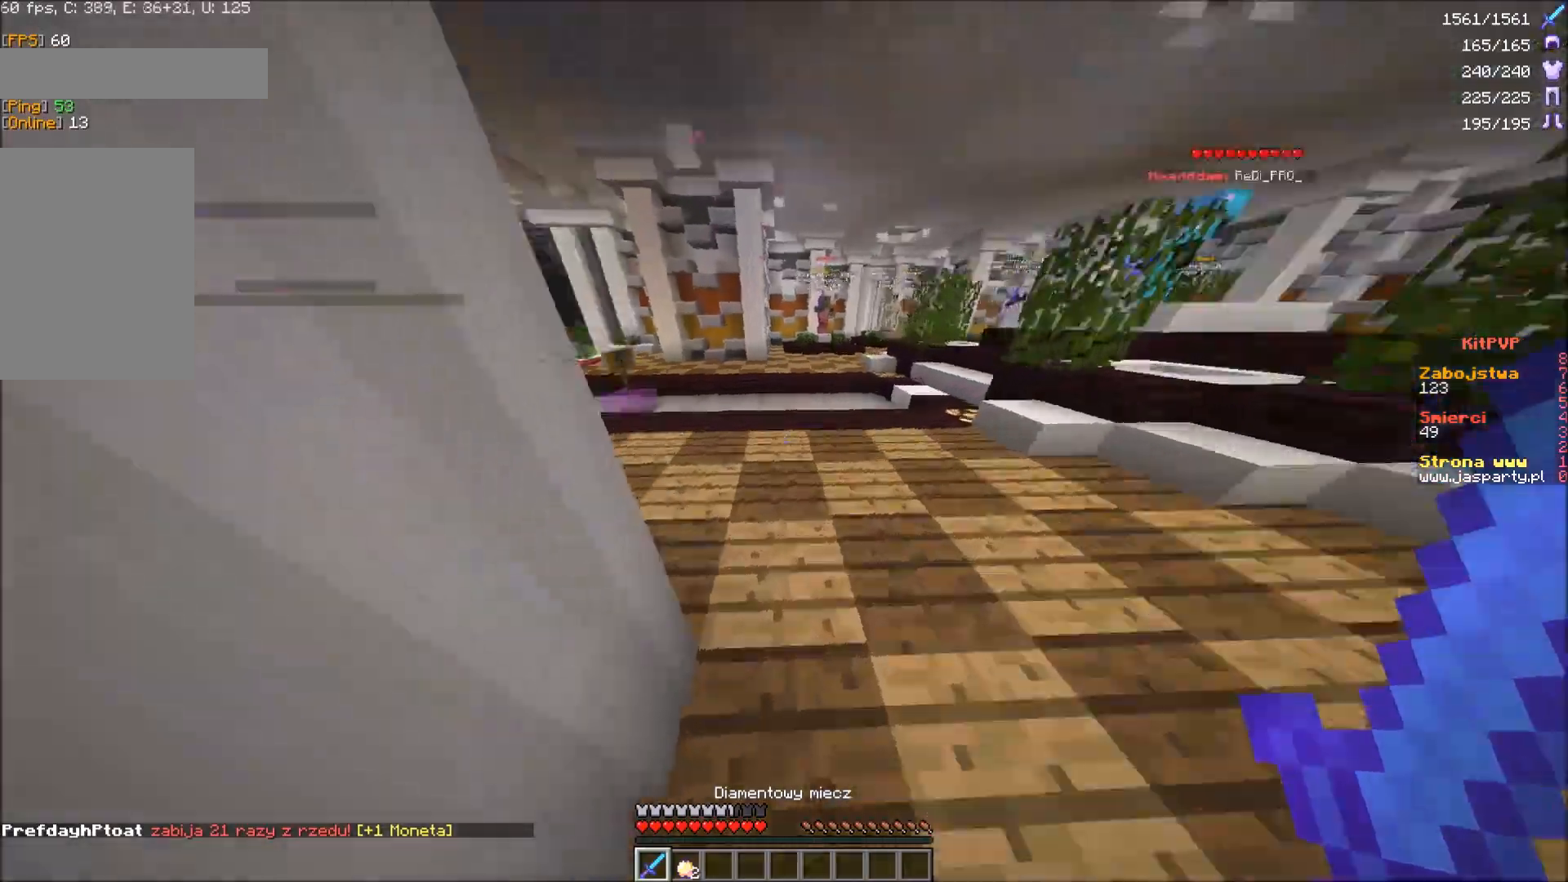
{"keys": ["w"], "mouse": [], "events": []}
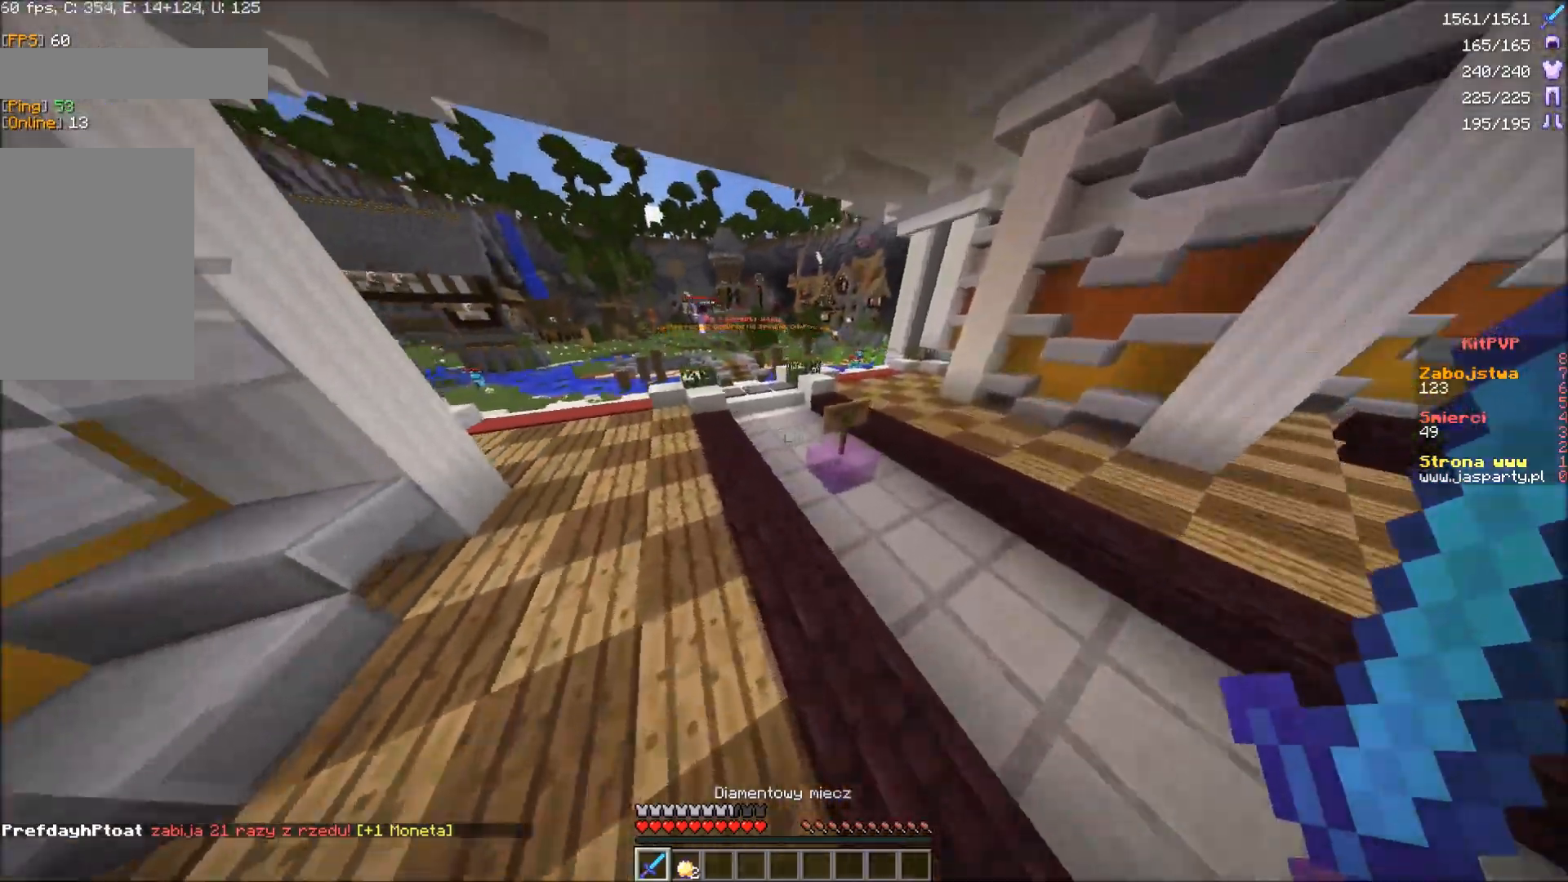
{"keys": ["w"], "mouse": [], "events": []}
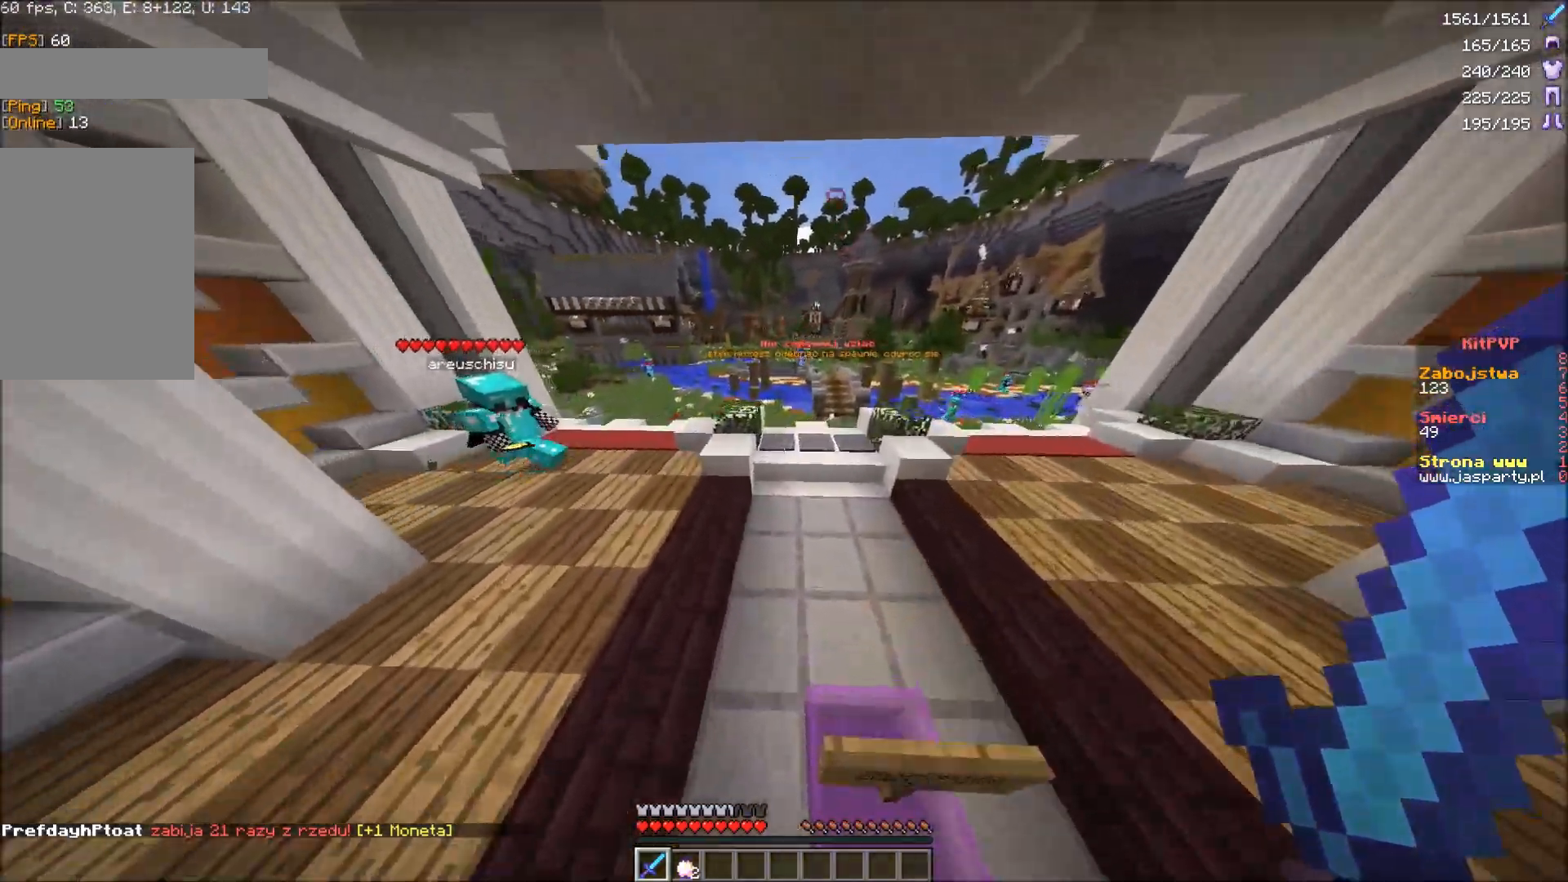
{"keys": ["w"], "mouse": [], "events": [[17, "a", "down"], [233, "a", "up"]]}
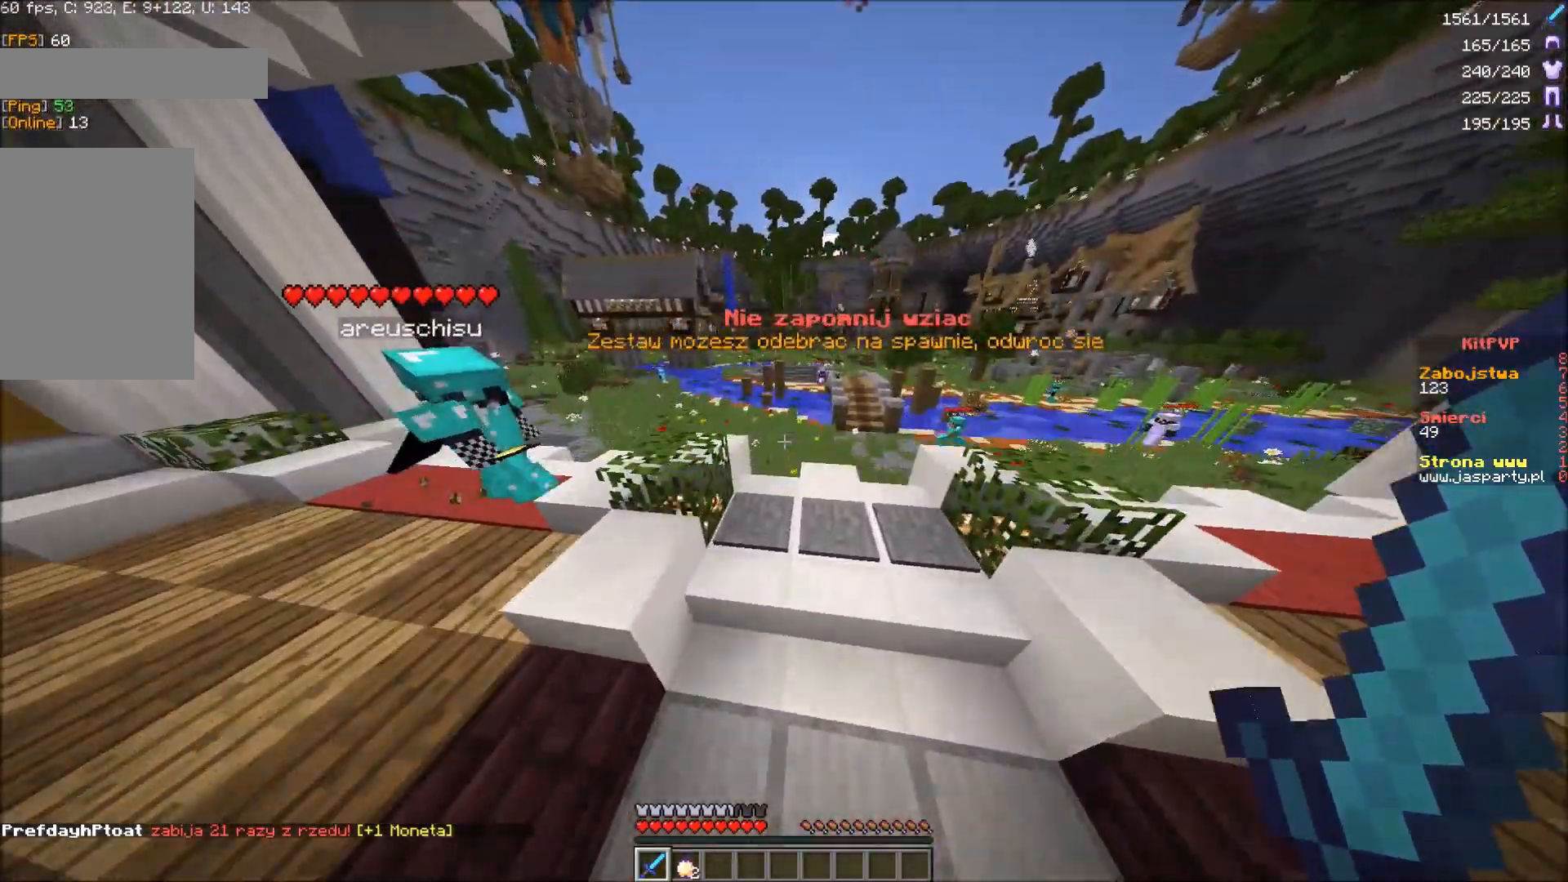
{"keys": ["w"], "mouse": [], "events": []}
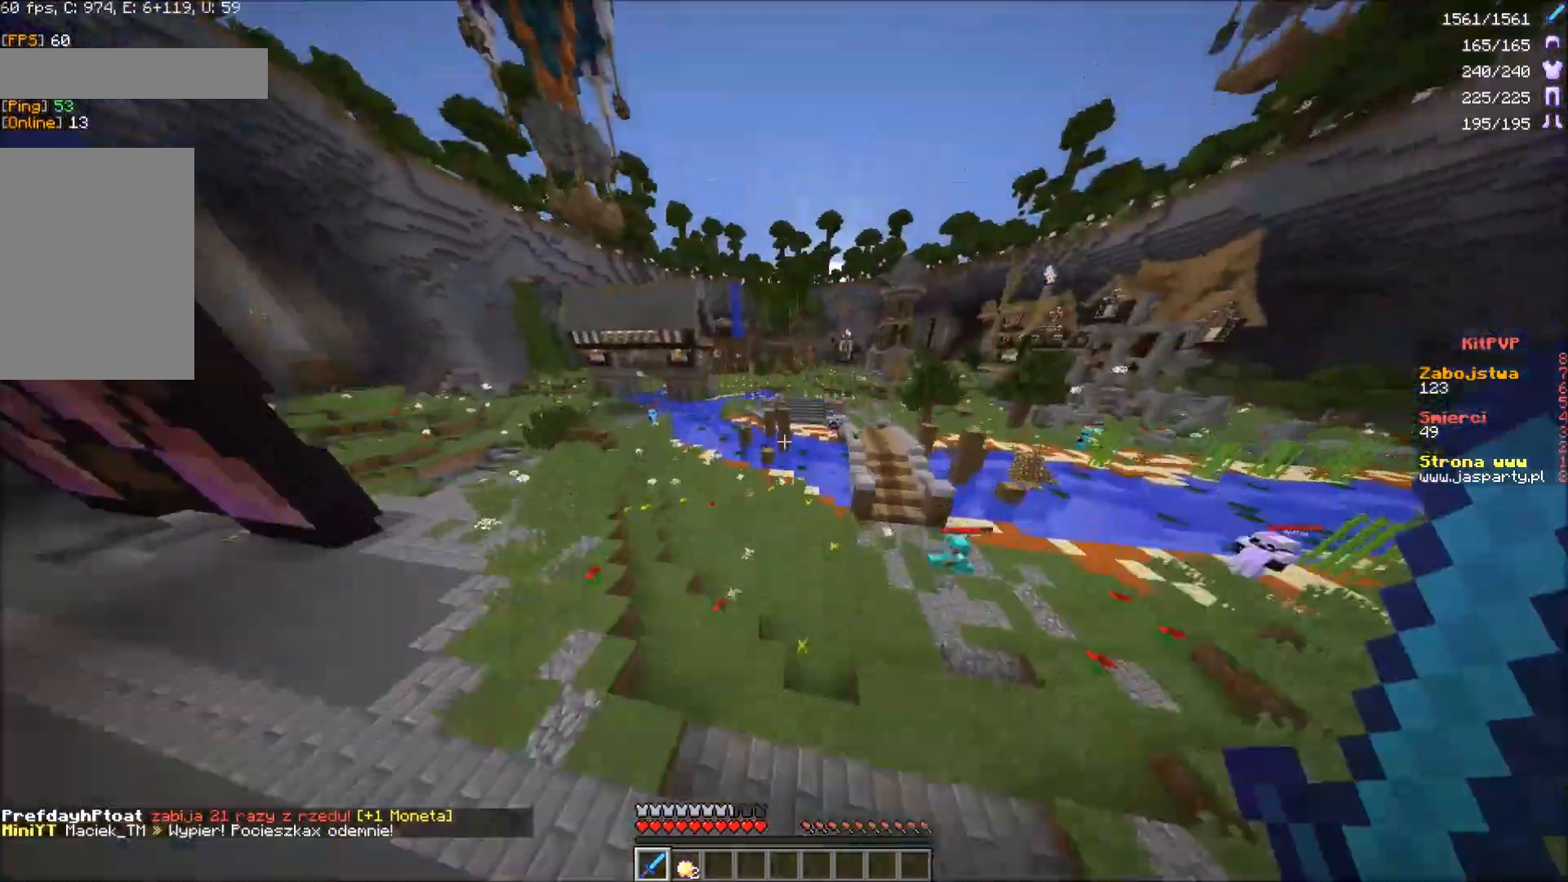
{"keys": ["w"], "mouse": [], "events": []}
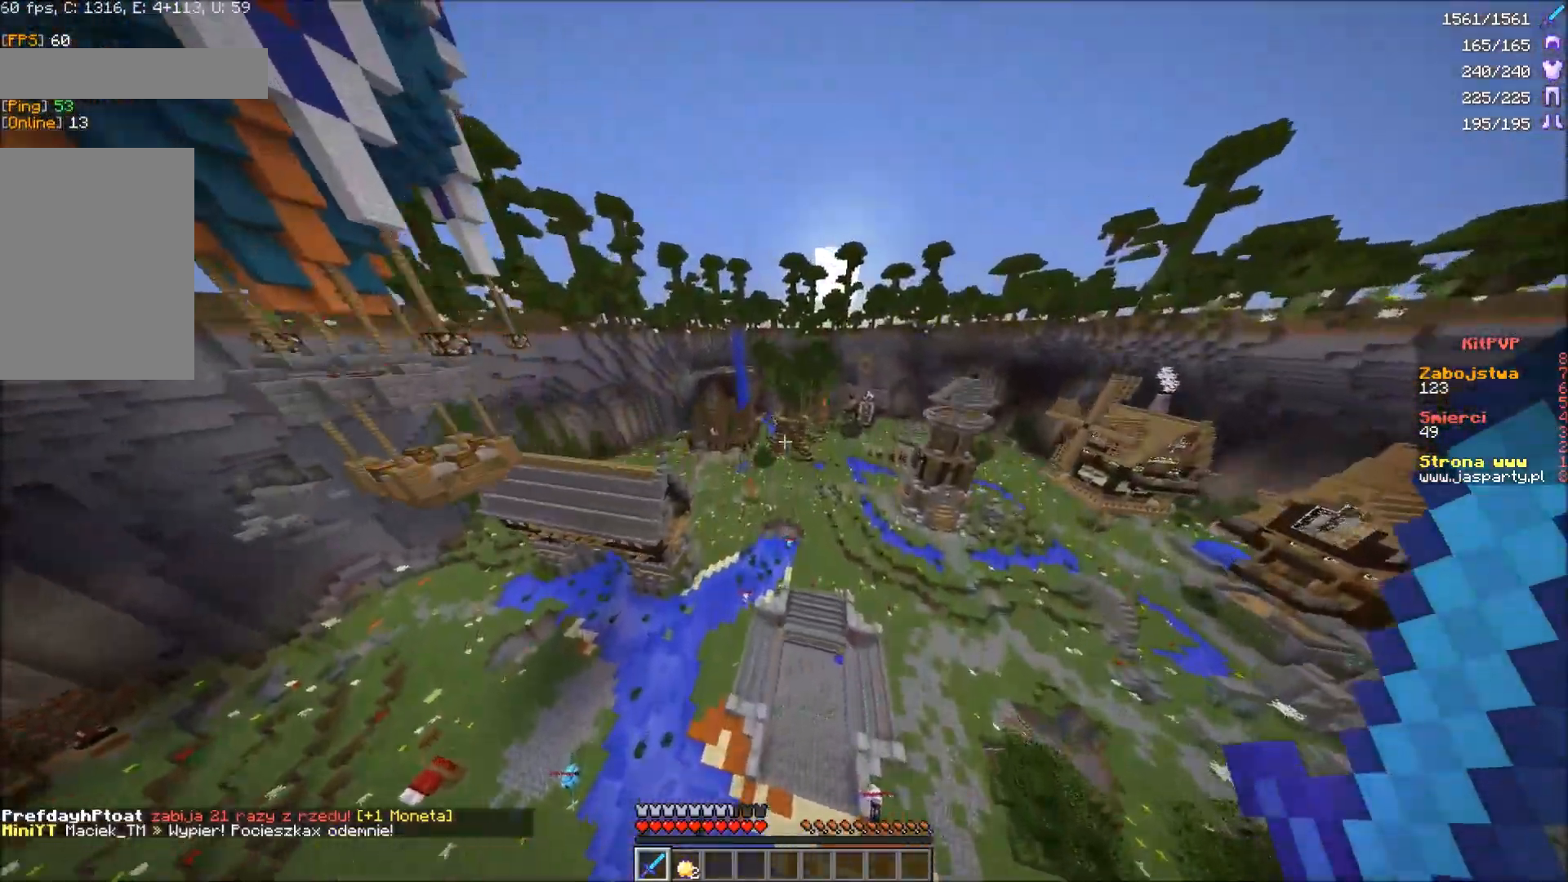
{"keys": ["w"], "mouse": [], "events": []}
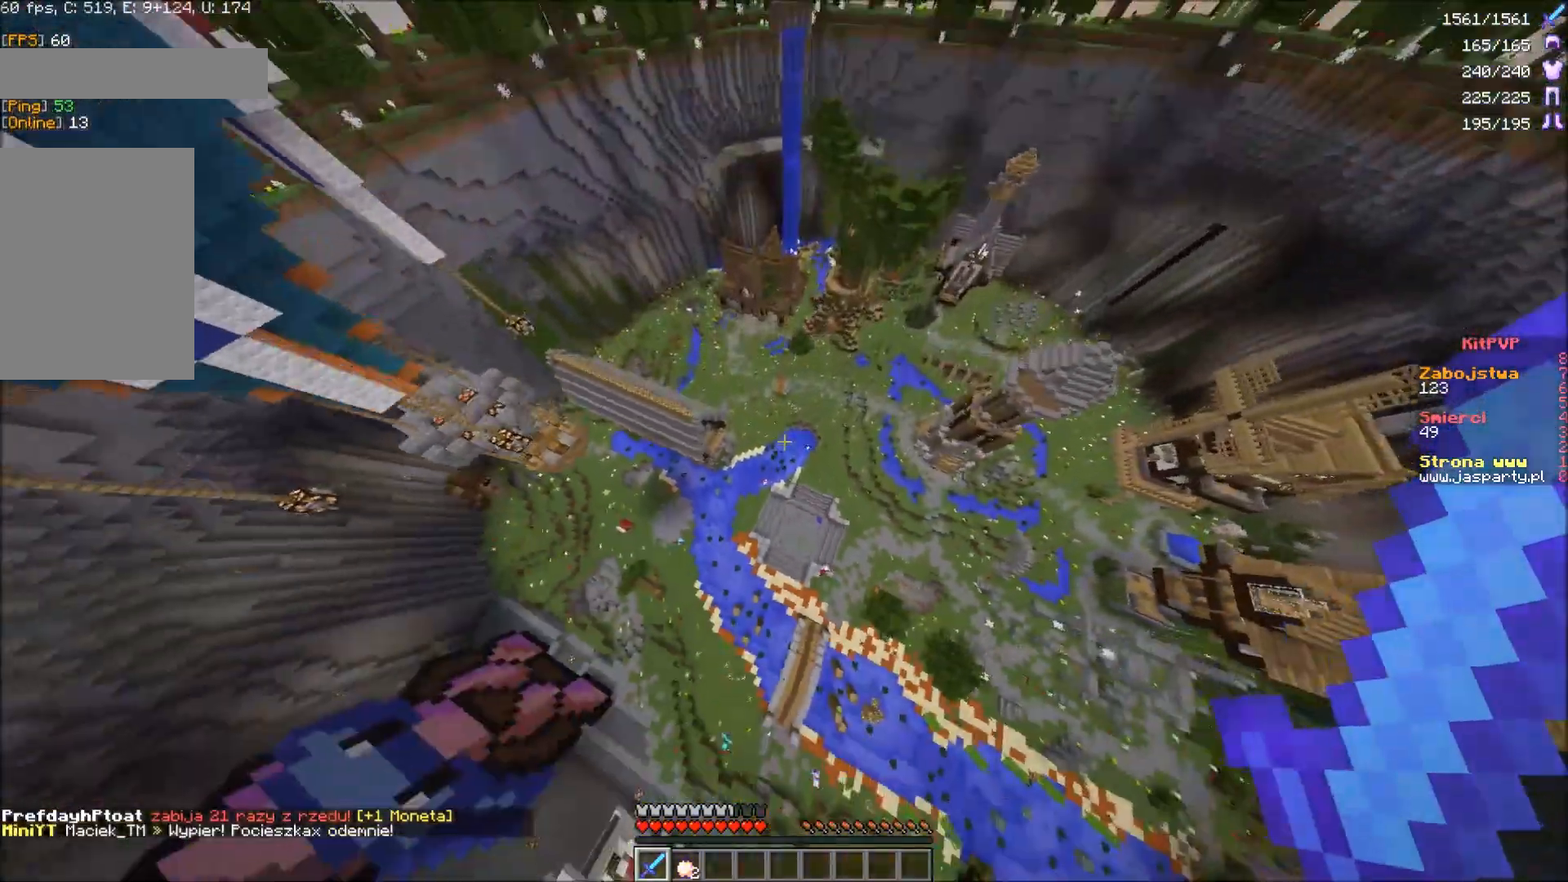
{"keys": ["w"], "mouse": [], "events": []}
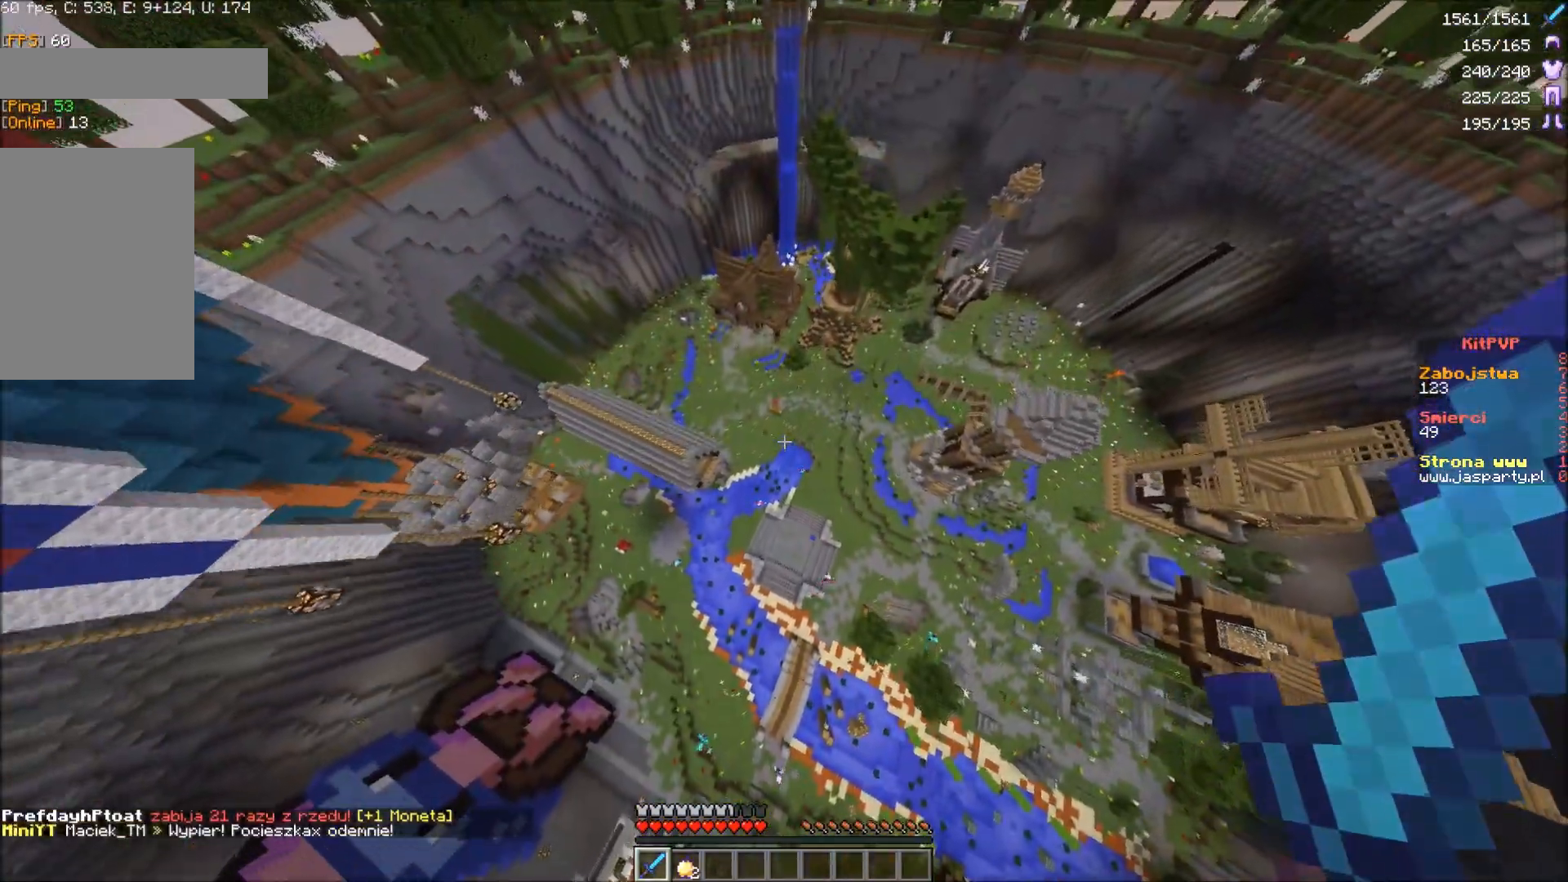
{"keys": [], "mouse": [], "events": [[183, "w", "up"]]}
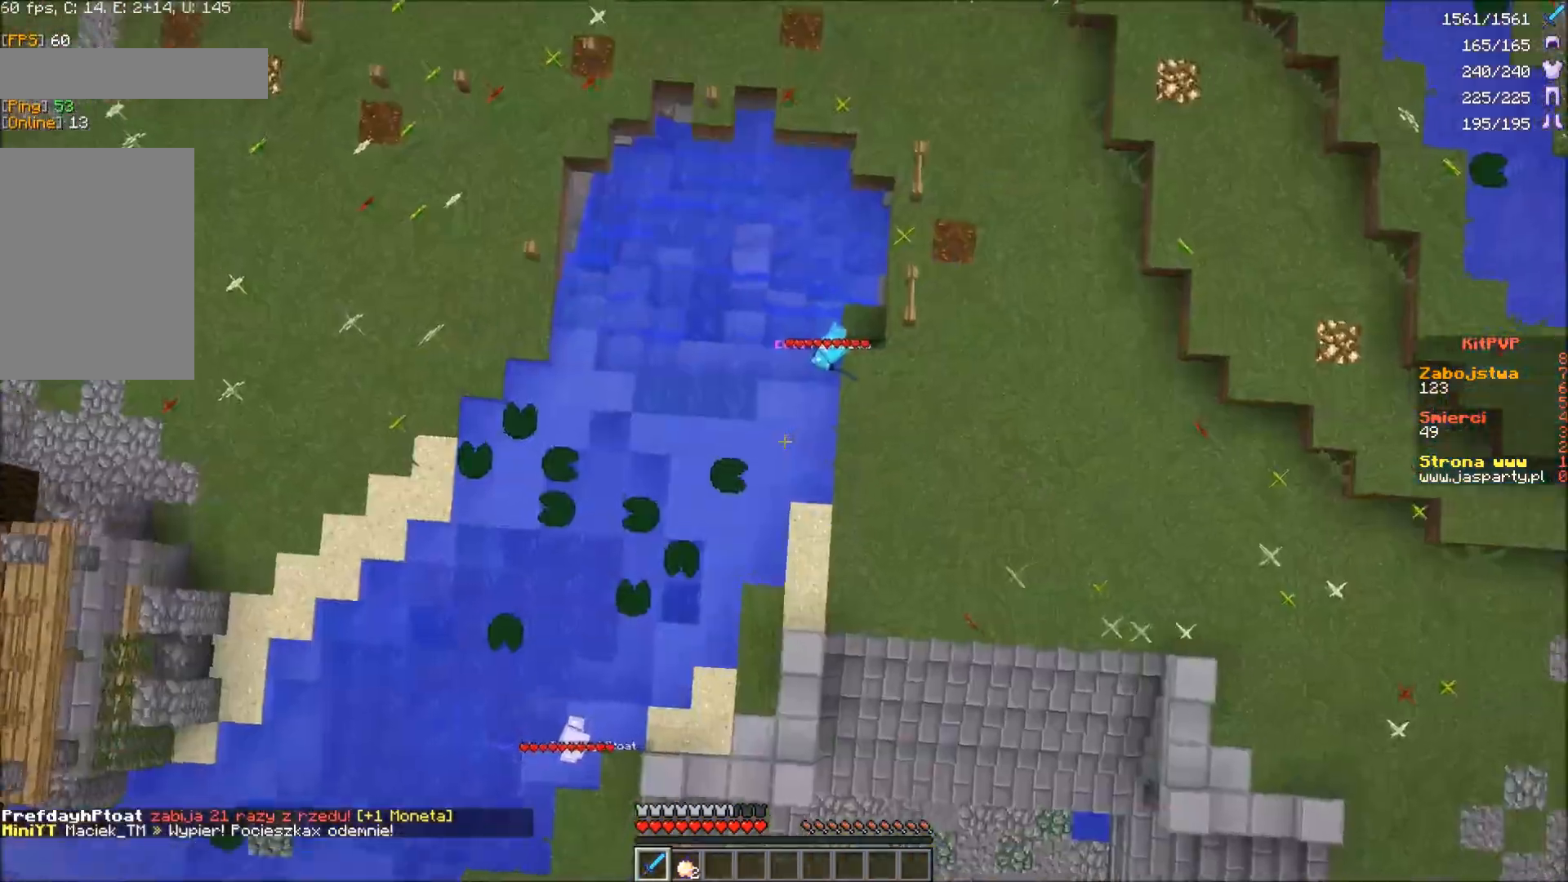
{"keys": ["w"], "mouse": [], "events": [[200, "w", "down"]]}
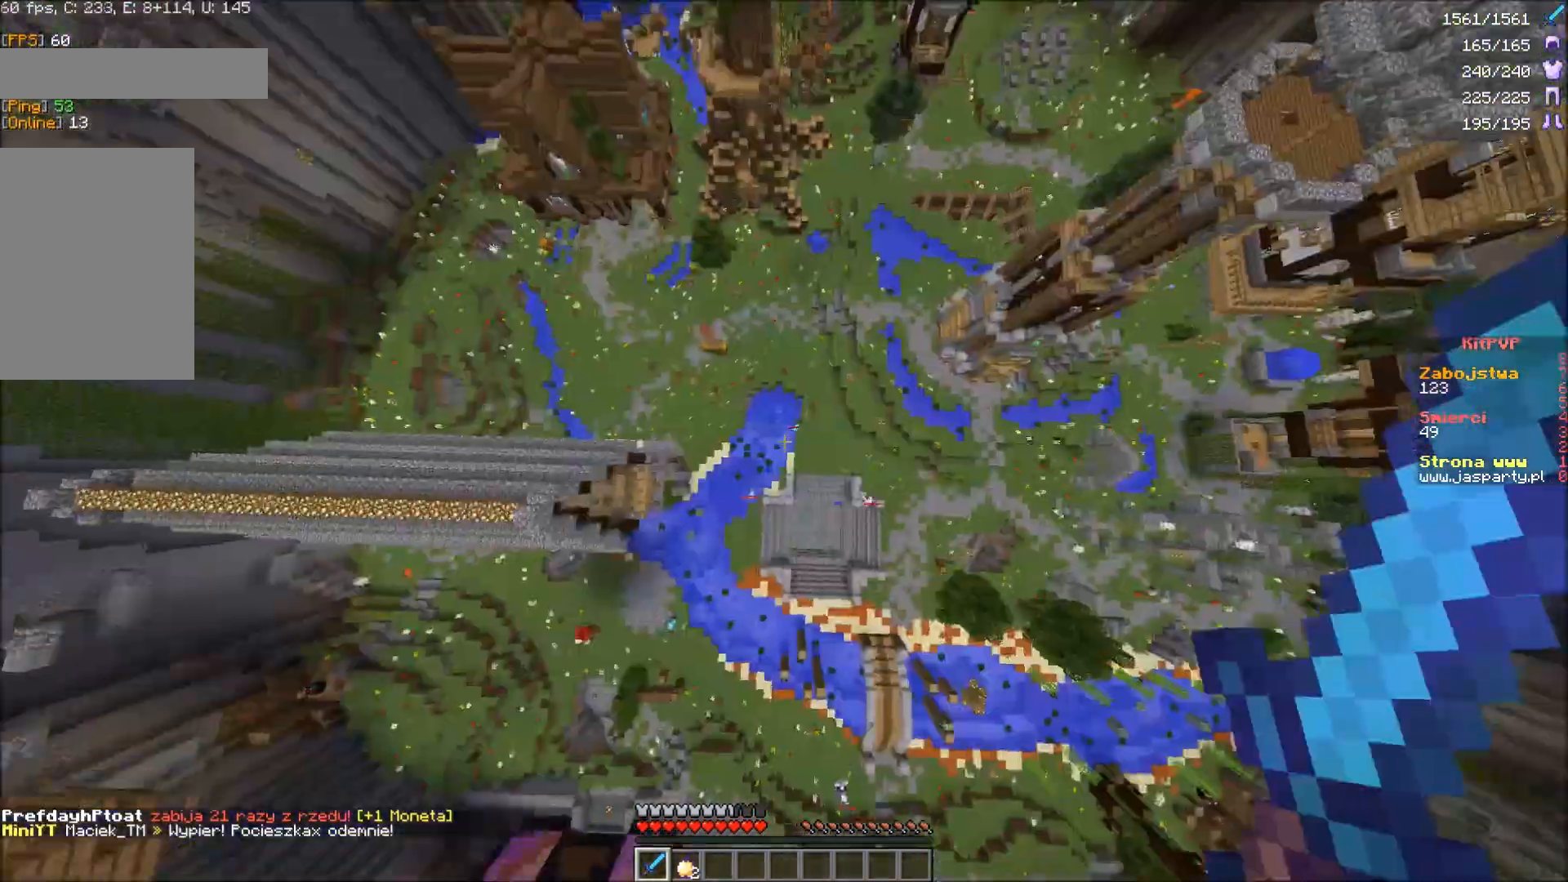
{"keys": ["d", "w"], "mouse": [], "events": [[217, "d", "down"]]}
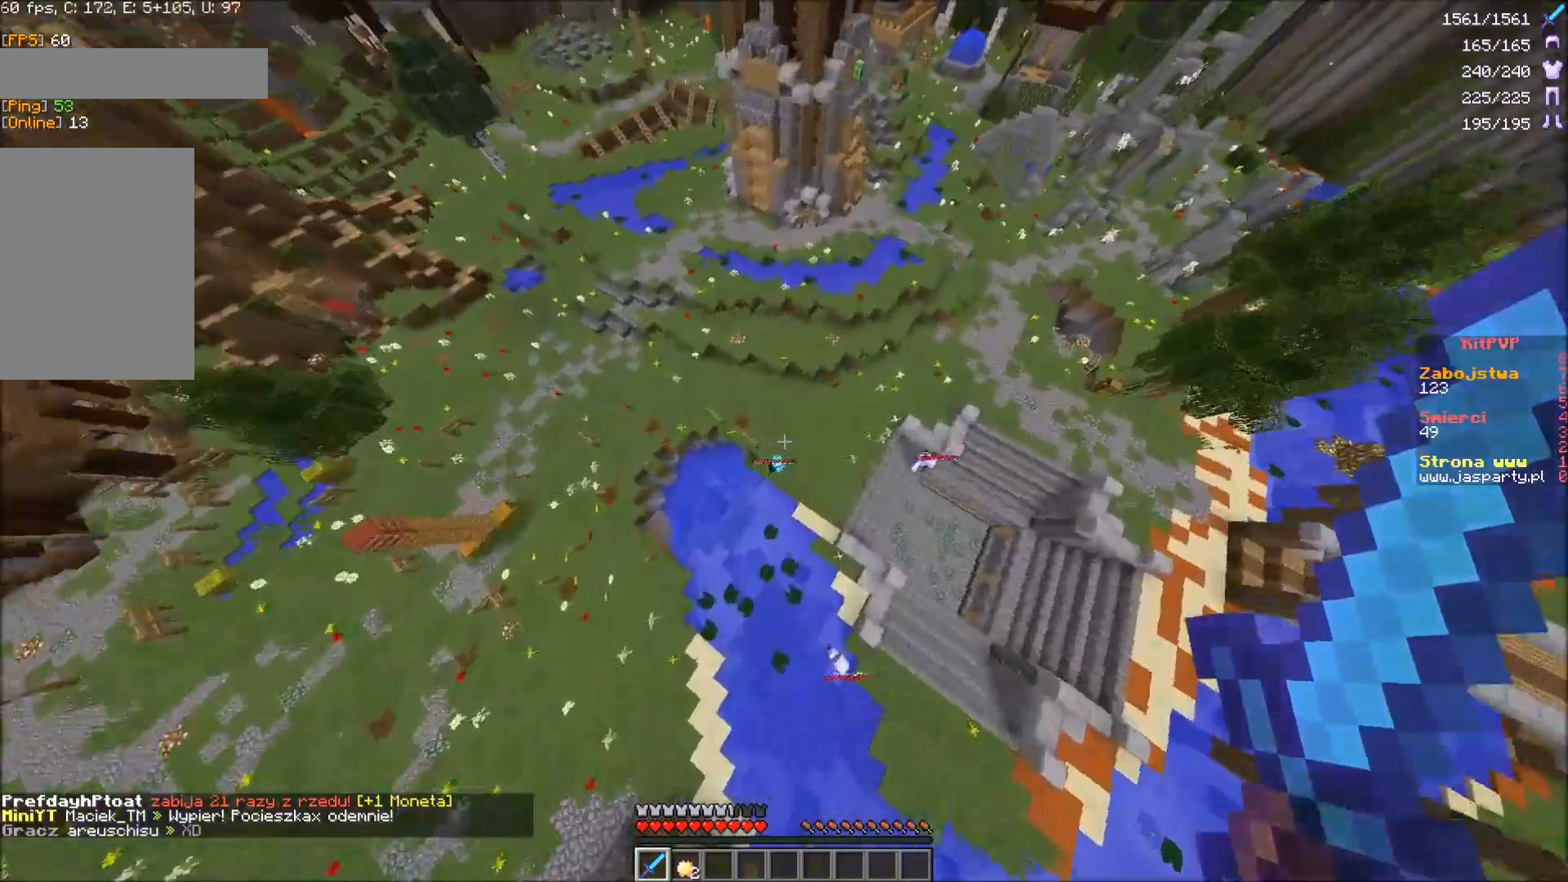
{"keys": ["w"], "mouse": [], "events": [[200, "d", "up"]]}